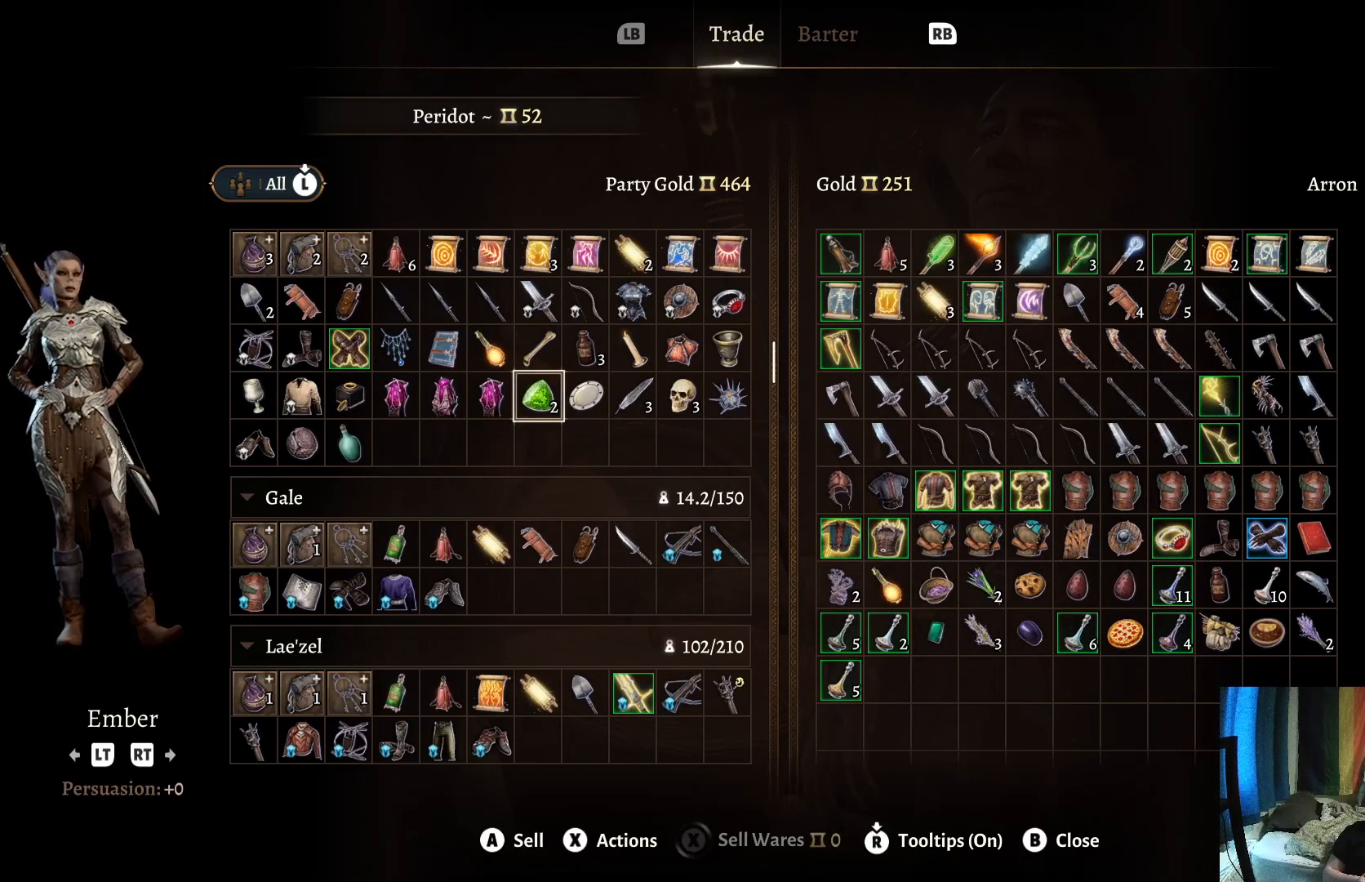
Gameplay with a controller (Xbox layout); each line is a JSON object with the inputs held at the frame after it. "events" lists button and stick changes between this image and that frame as [ms after this image, input, new state], when the widget could be followed in between. Not read: R1.
{"buttons": [], "left_stick": "center", "right_stick": "center", "events": [[417, "A", "down"], [500, "A", "up"]]}
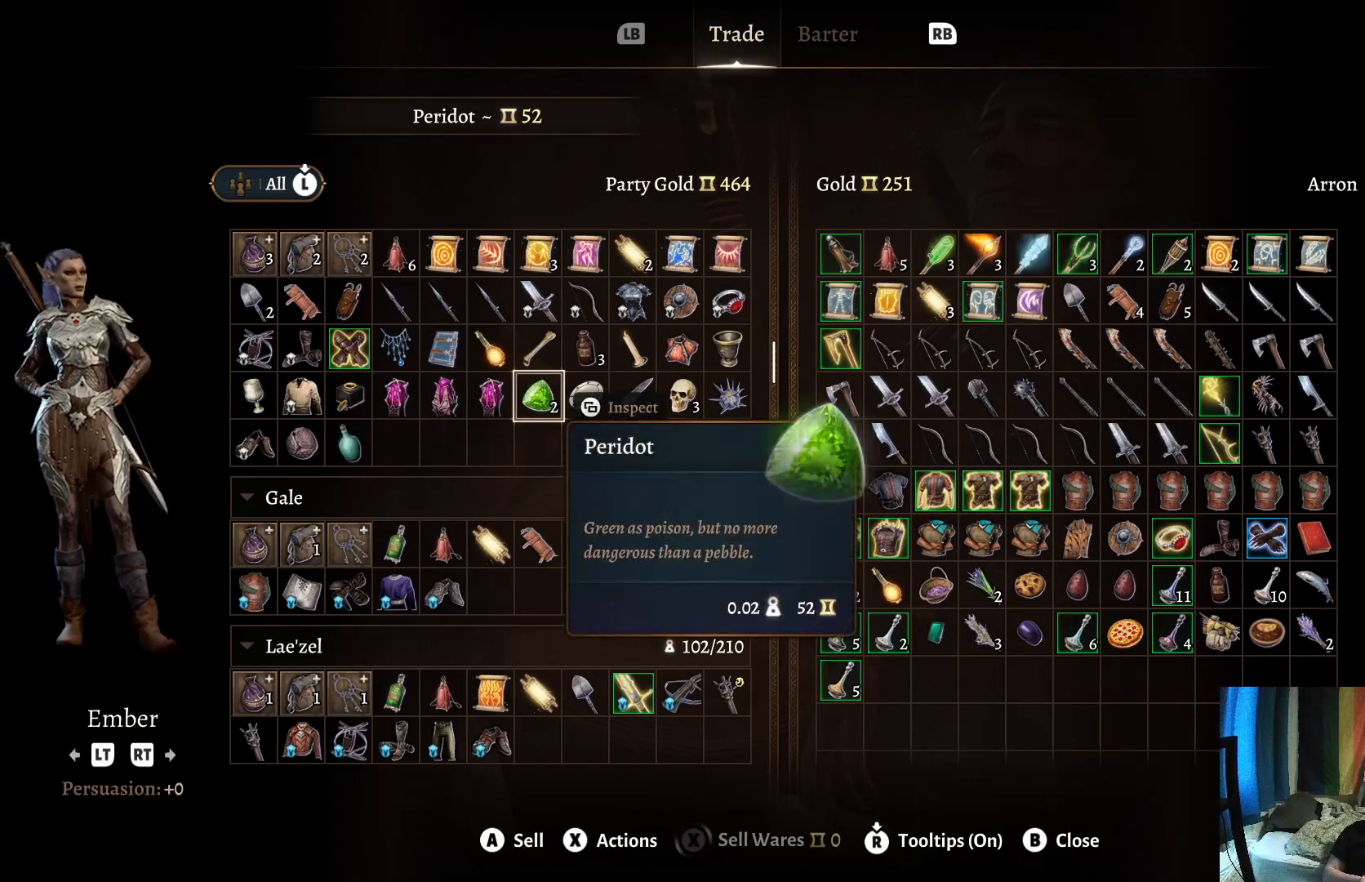
{"buttons": [], "left_stick": "center", "right_stick": "center", "events": []}
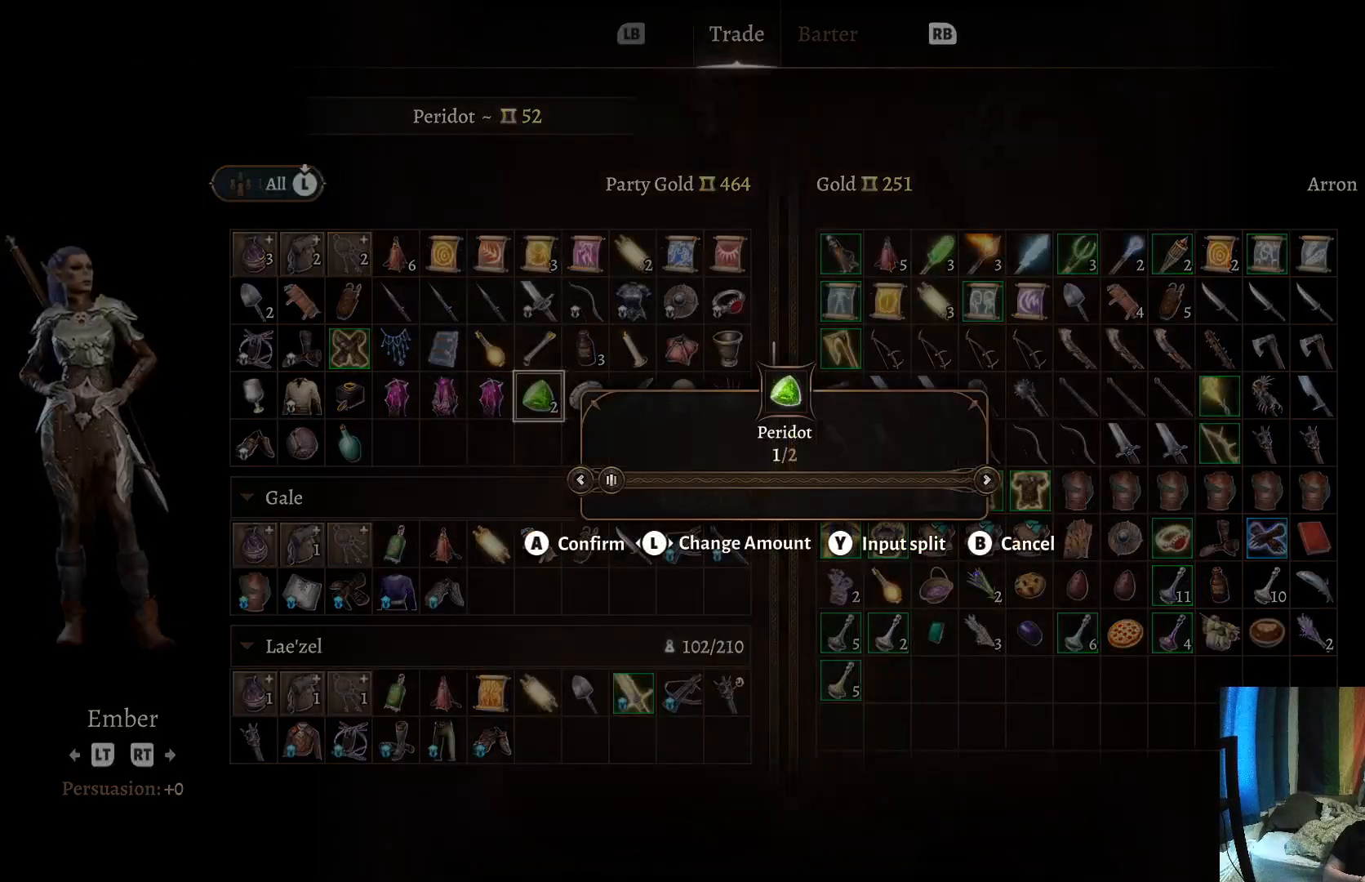
{"buttons": [], "left_stick": "center", "right_stick": "center", "events": [[133, "left_stick", "right"], [300, "left_stick", "center"]]}
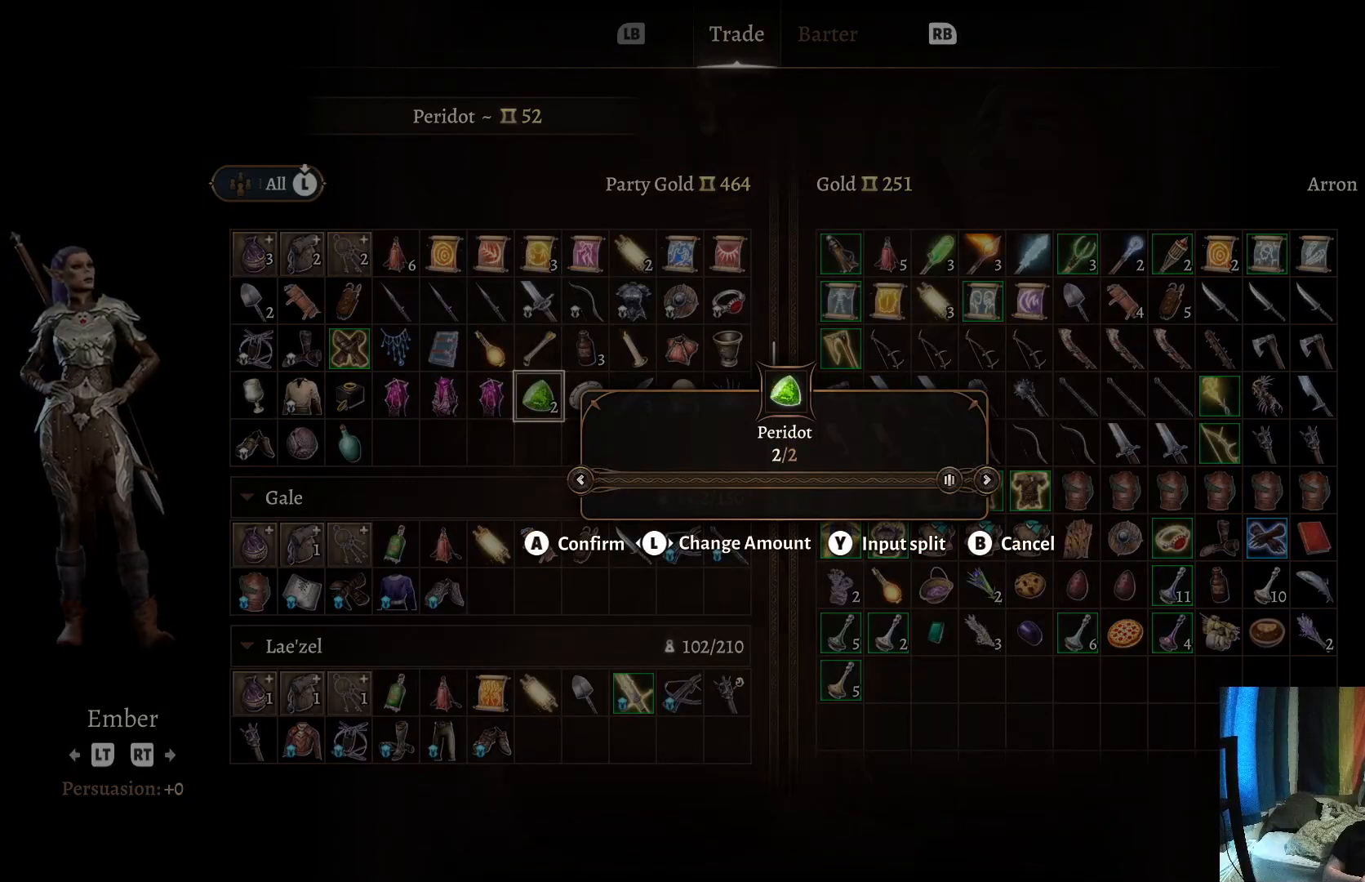
{"buttons": [], "left_stick": "center", "right_stick": "center", "events": [[50, "A", "down"], [167, "A", "up"]]}
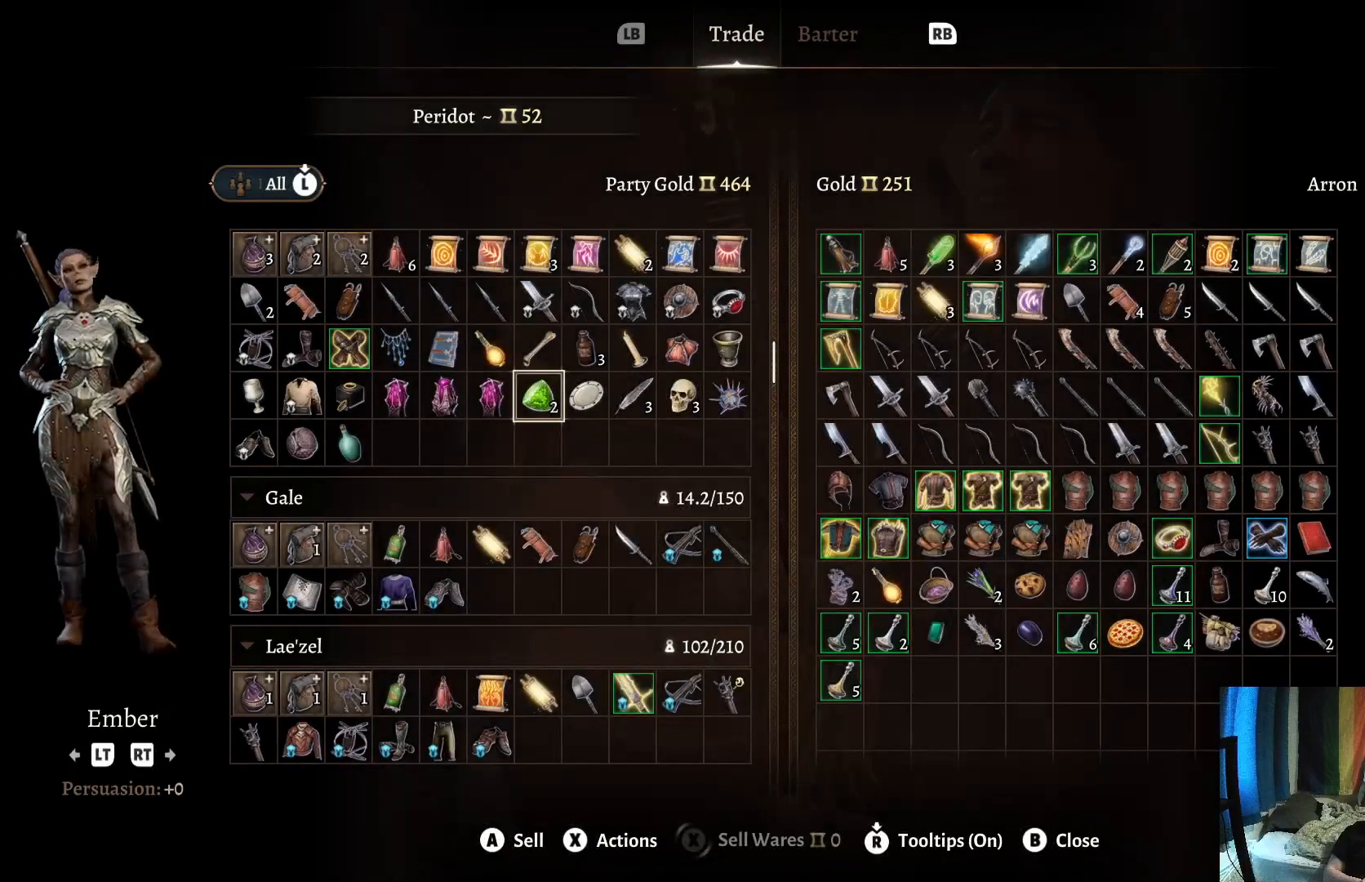
{"buttons": [], "left_stick": "right", "right_stick": "center", "events": [[500, "left_stick", "right"]]}
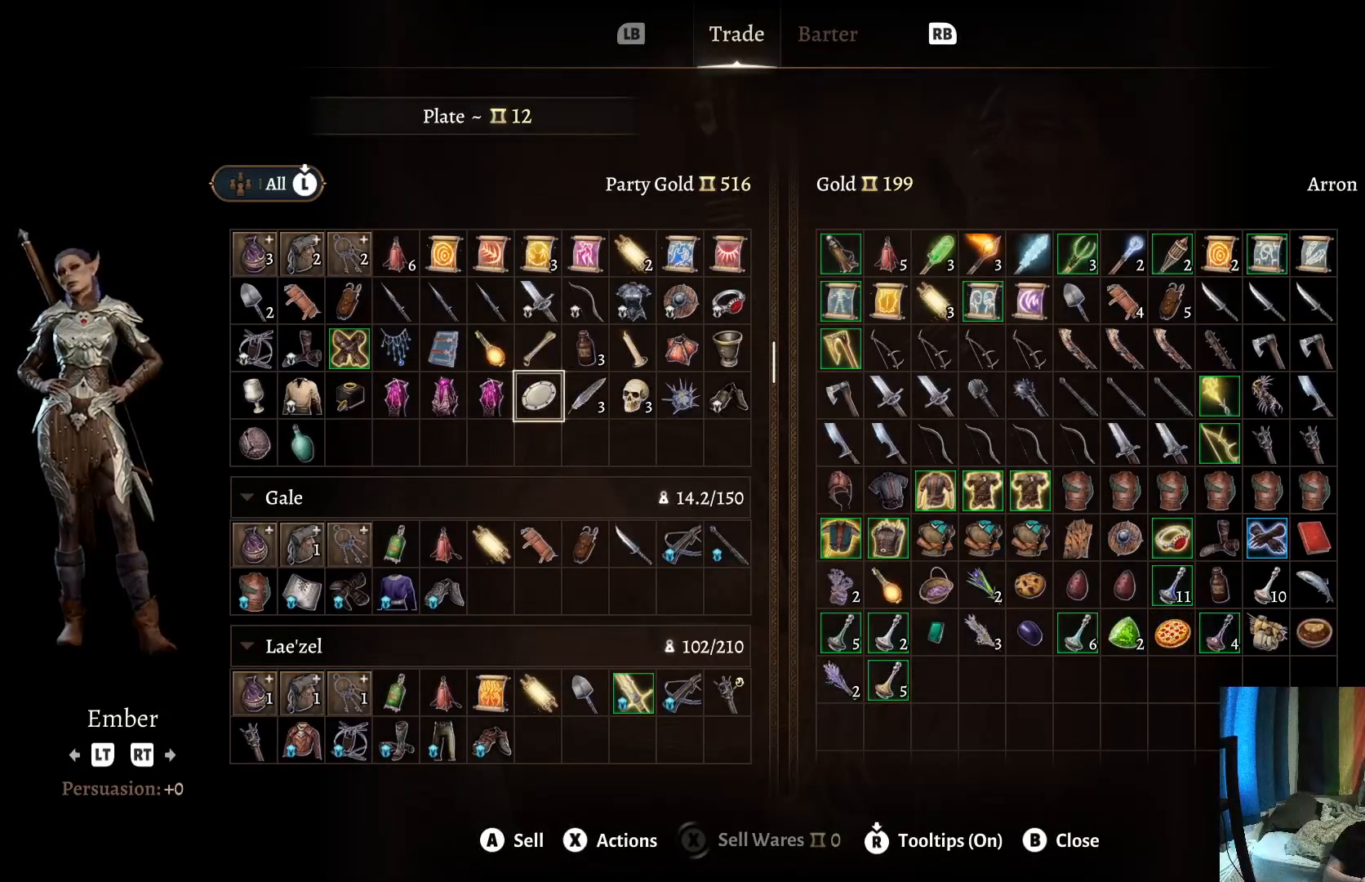
{"buttons": [], "left_stick": "center", "right_stick": "center", "events": [[167, "left_stick", "center"]]}
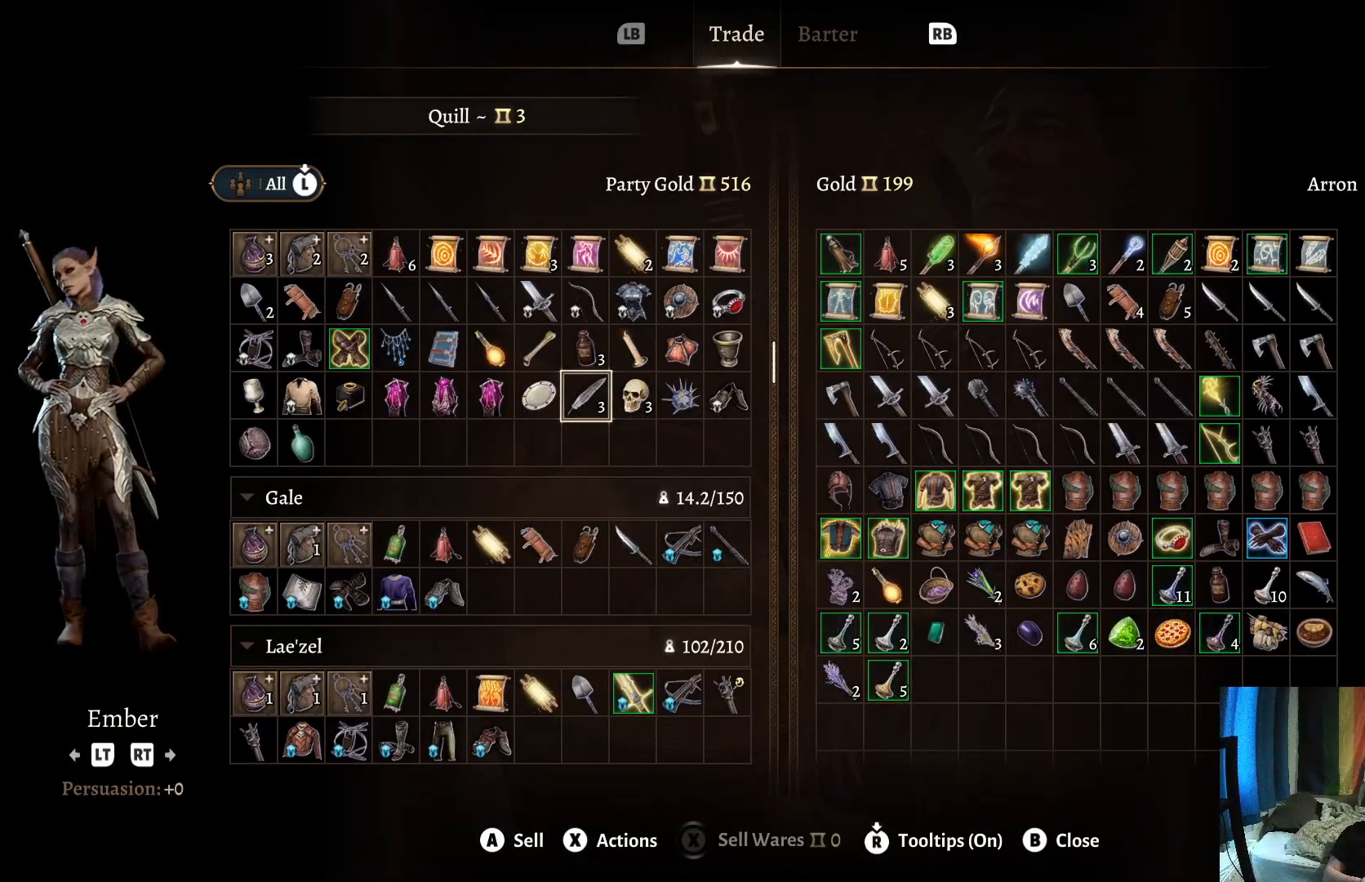
{"buttons": [], "left_stick": "center", "right_stick": "center", "events": [[167, "left_stick", "left"], [283, "left_stick", "center"]]}
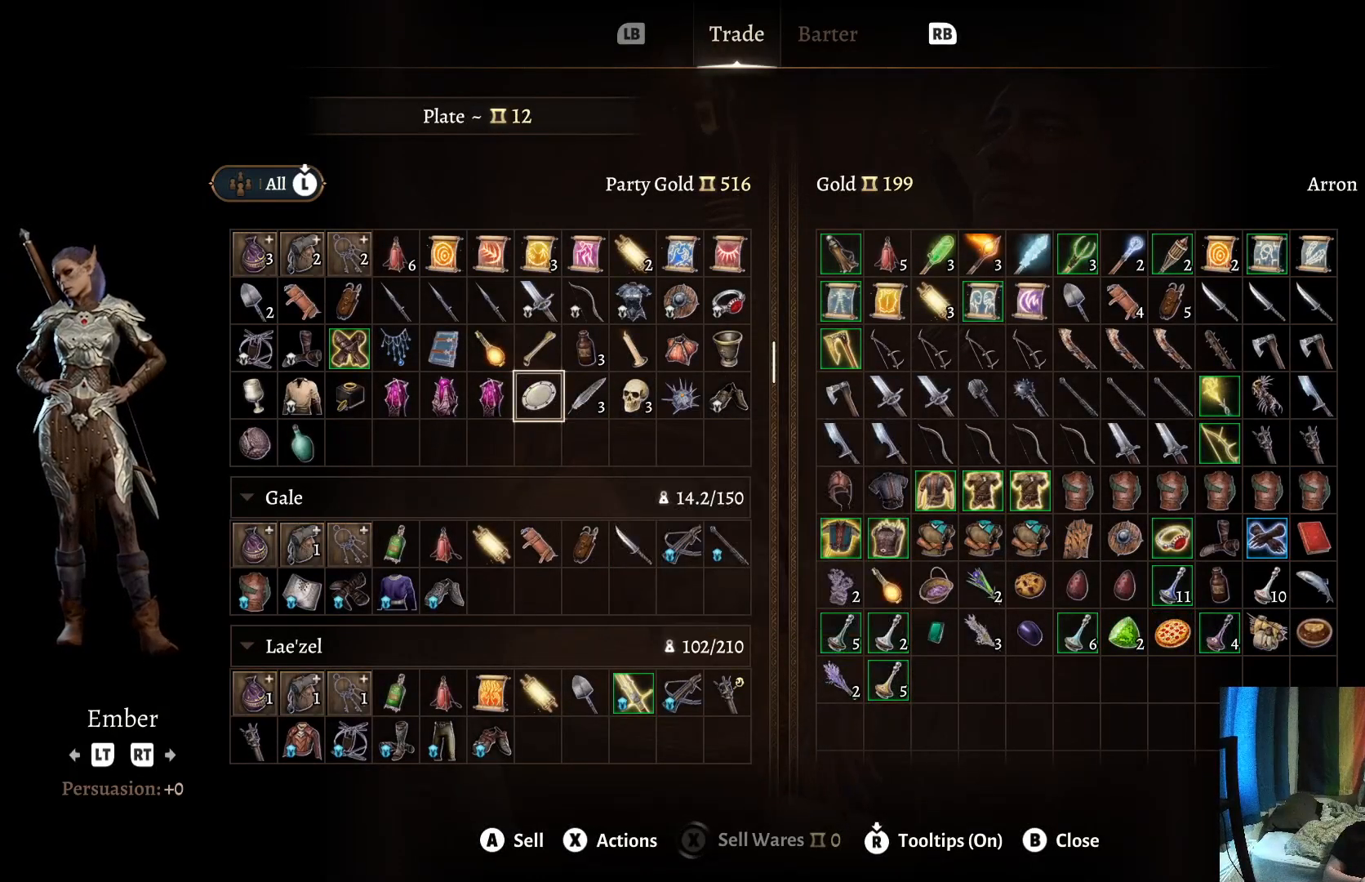
{"buttons": [], "left_stick": "center", "right_stick": "center", "events": []}
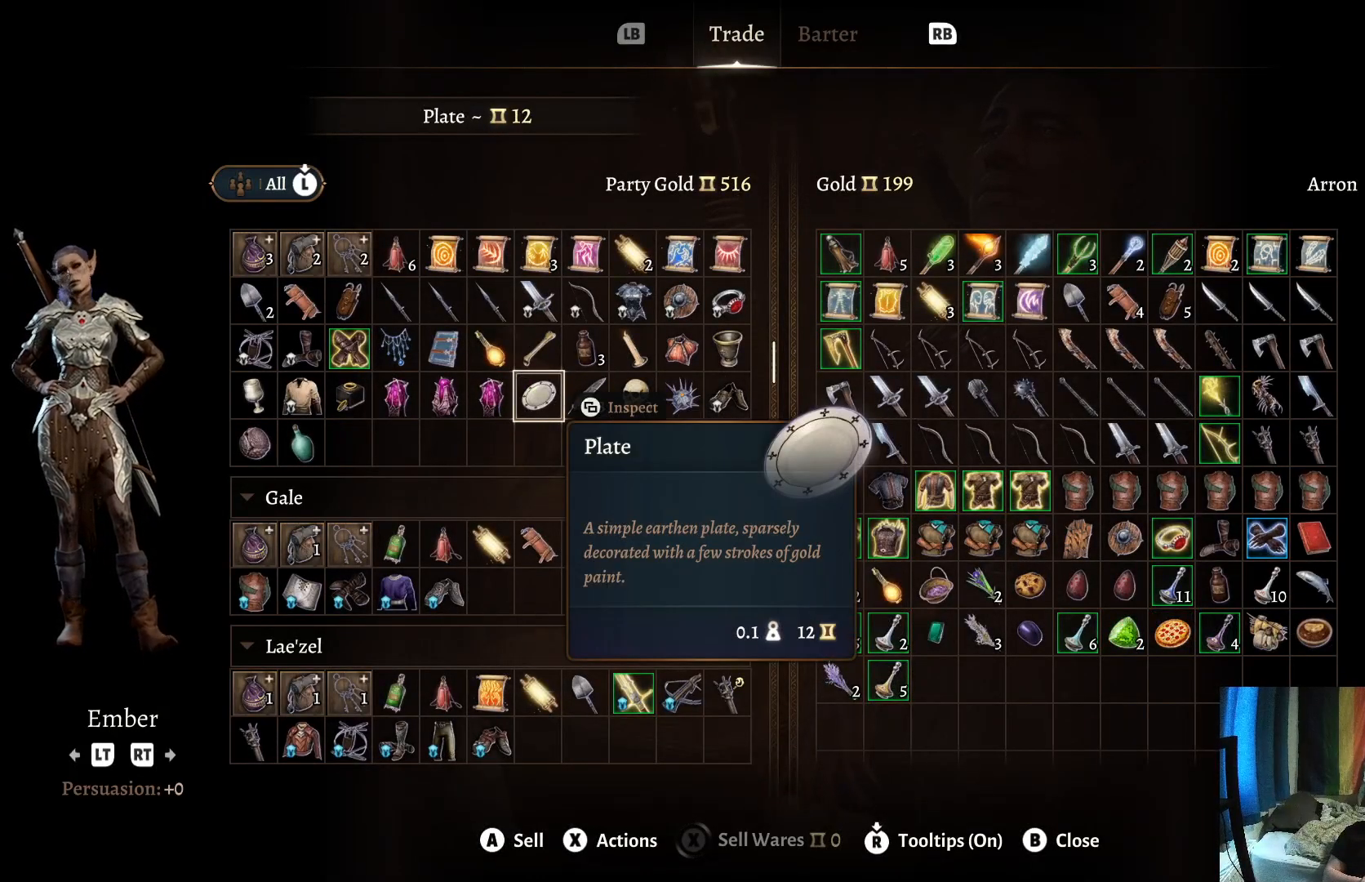
{"buttons": [], "left_stick": "center", "right_stick": "center", "events": [[333, "A", "down"], [450, "A", "up"]]}
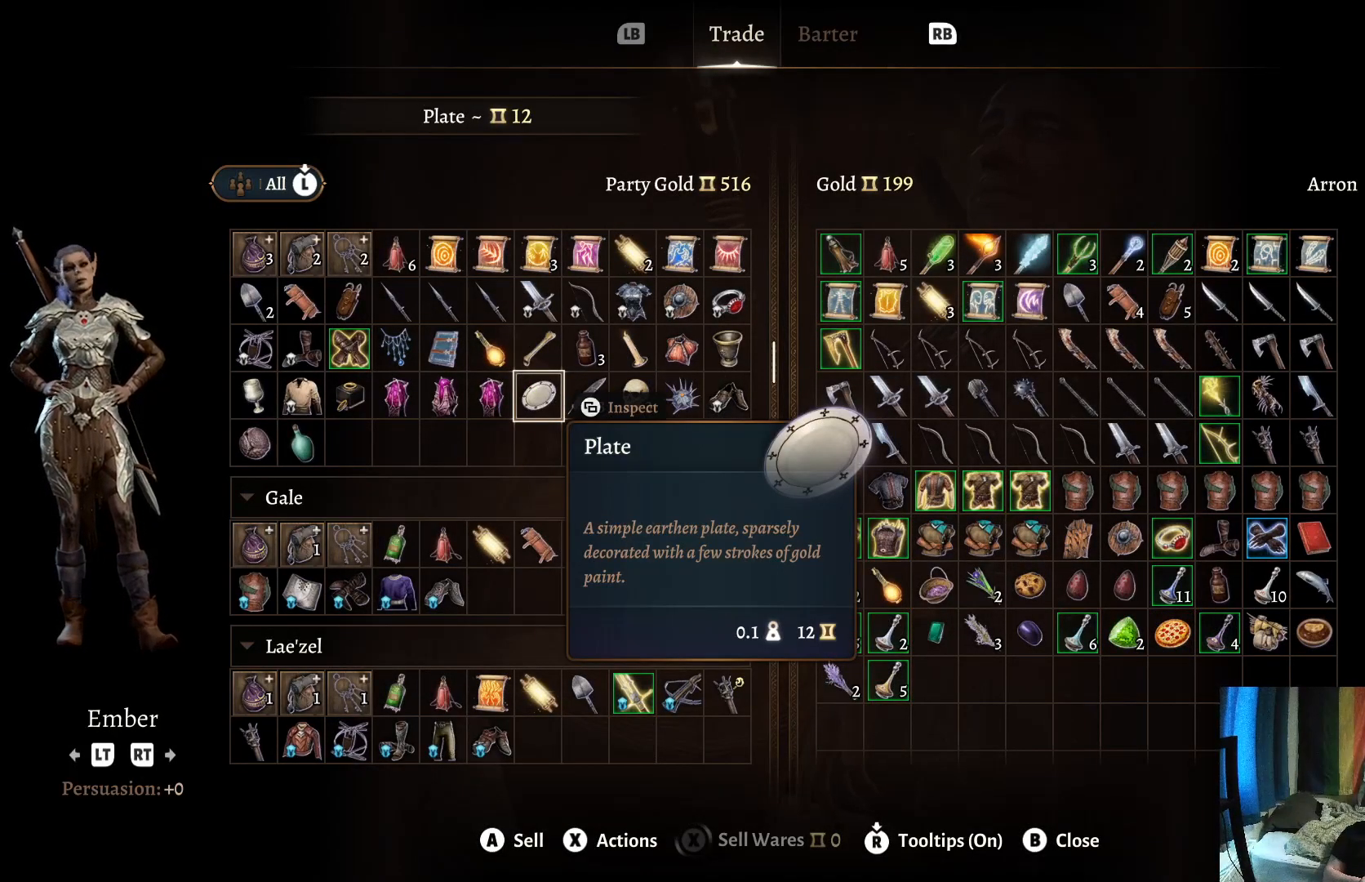
{"buttons": [], "left_stick": "center", "right_stick": "center", "events": []}
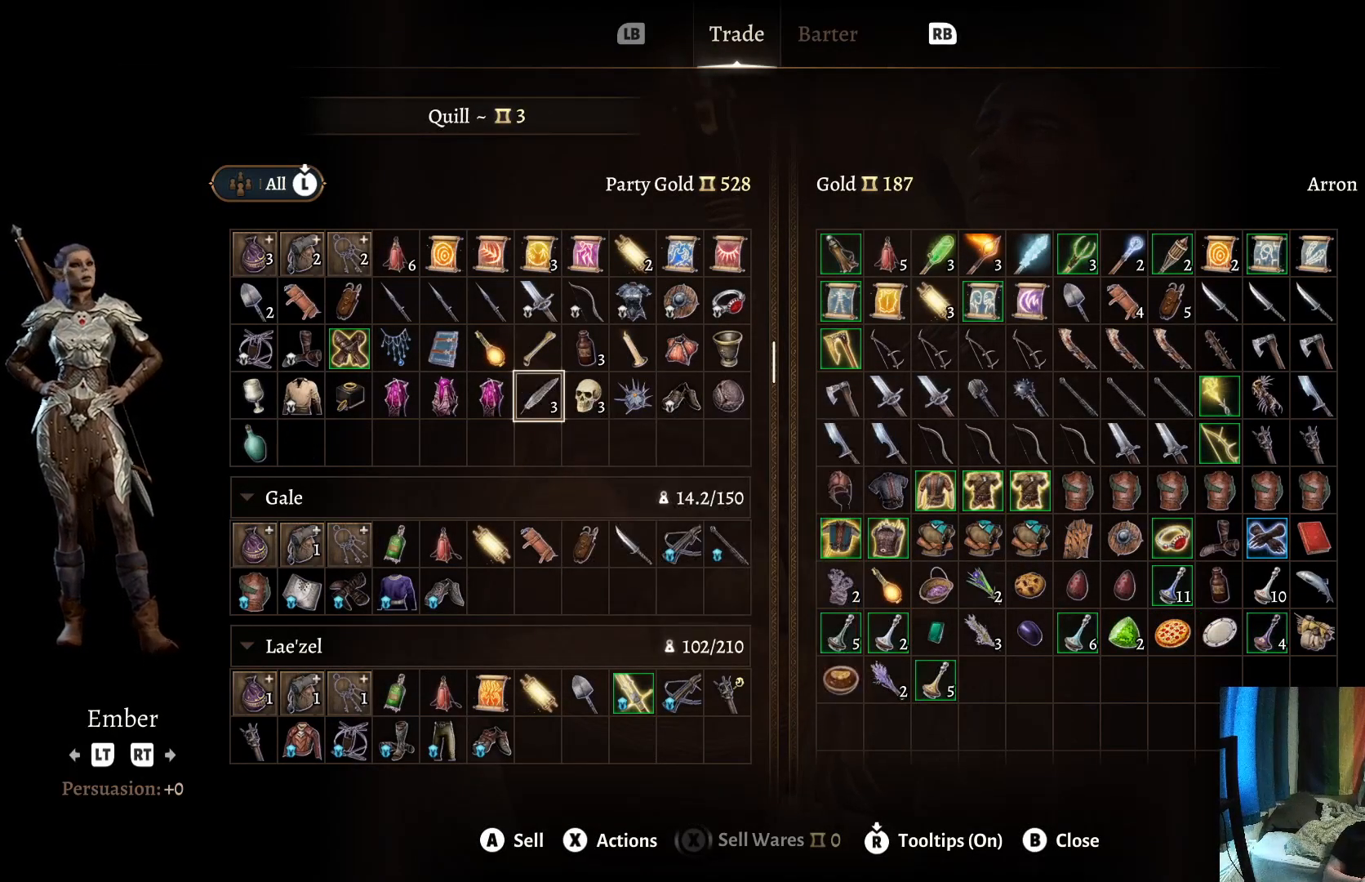
{"buttons": [], "left_stick": "center", "right_stick": "center", "events": []}
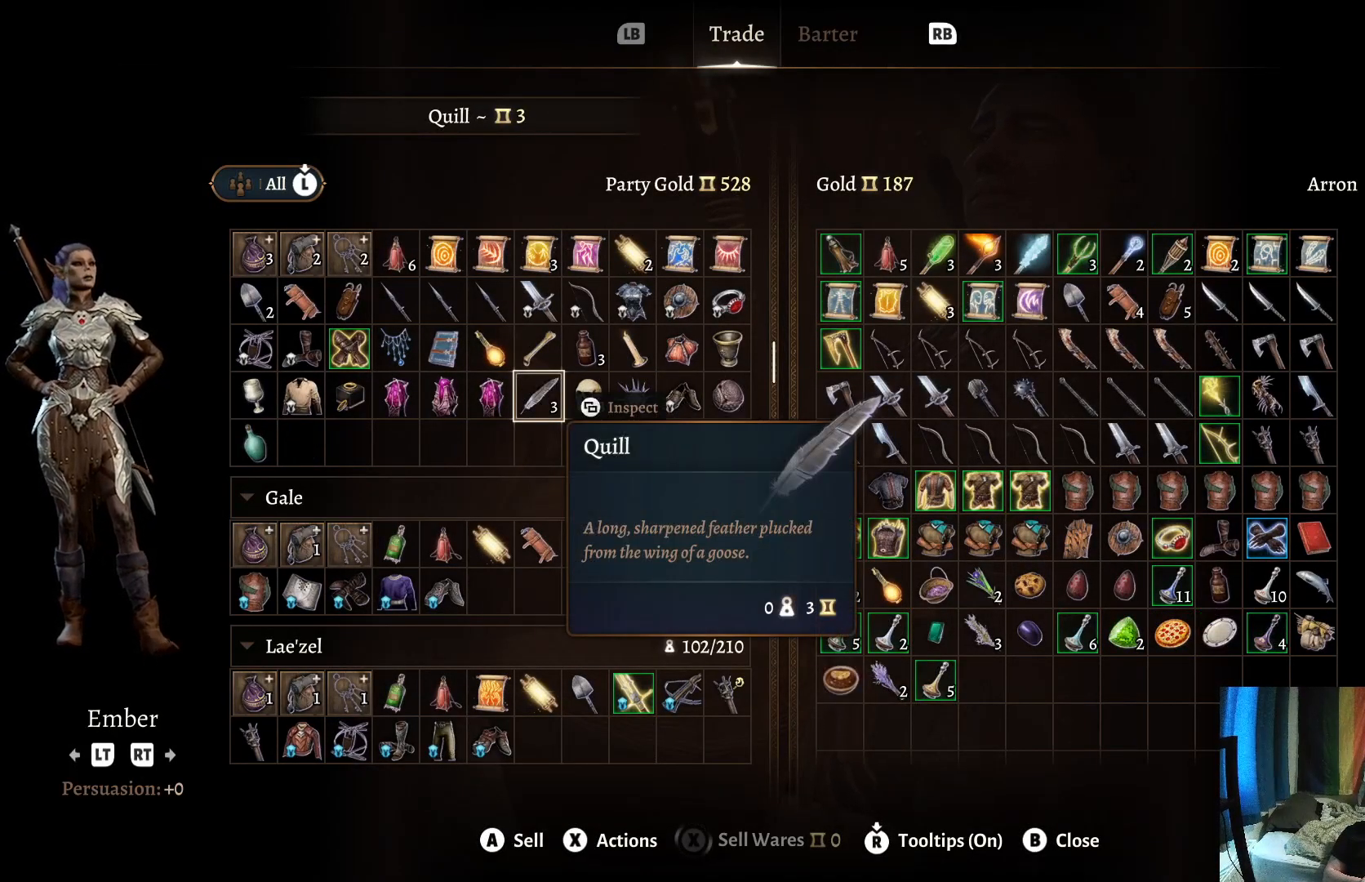
{"buttons": [], "left_stick": "center", "right_stick": "center", "events": [[417, "A", "down"], [500, "A", "up"]]}
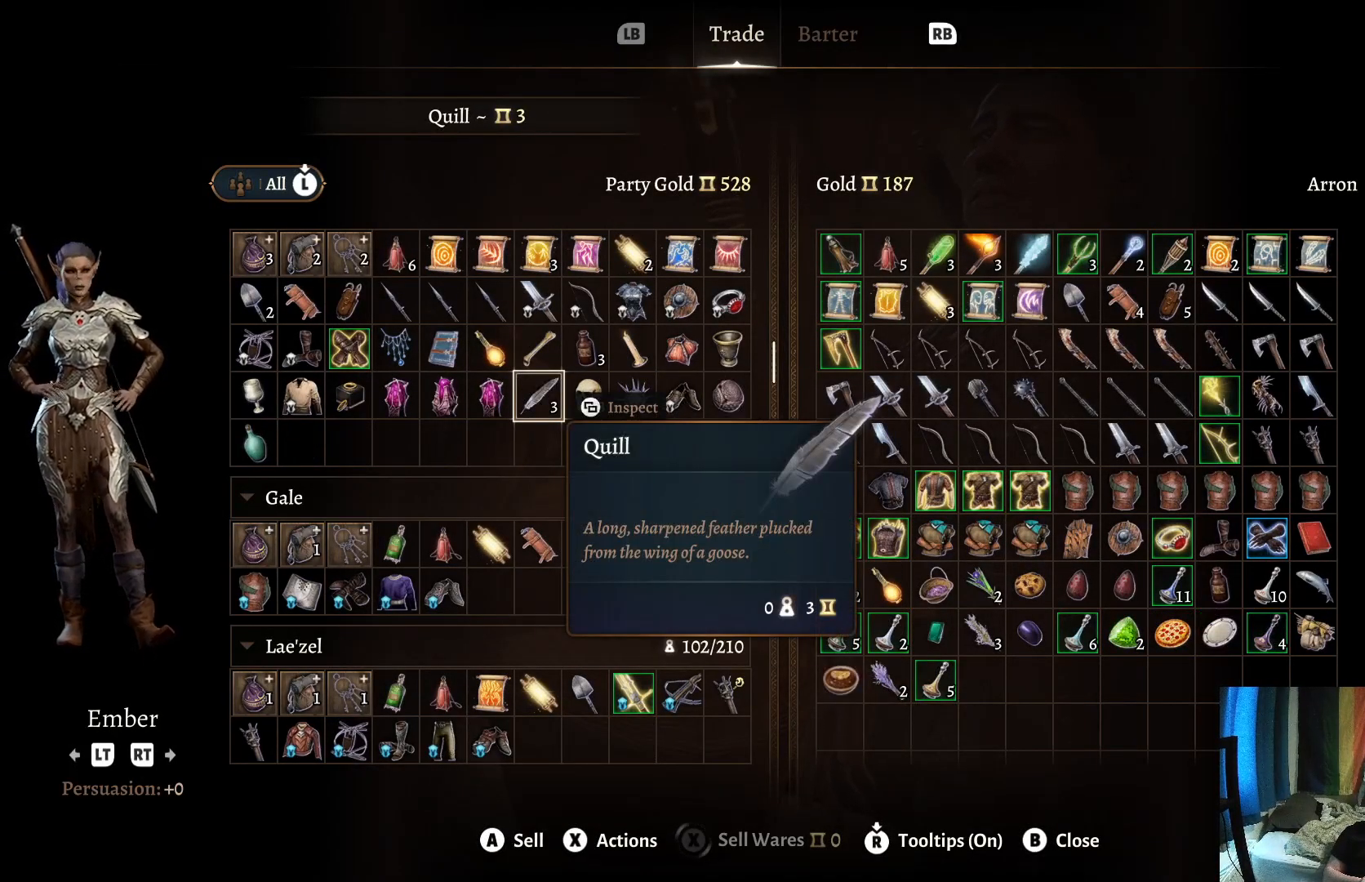
{"buttons": [], "left_stick": "center", "right_stick": "center", "events": []}
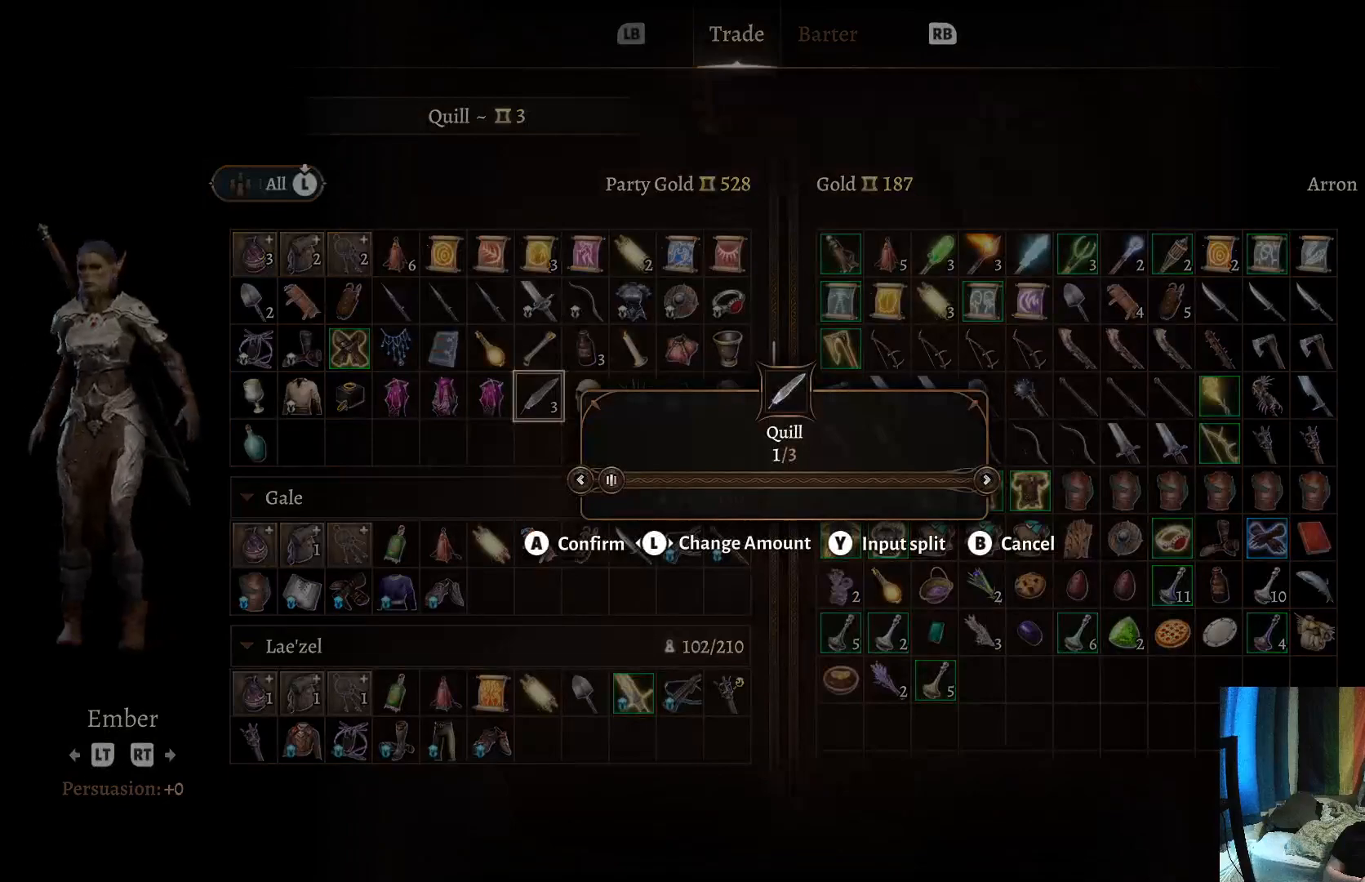
{"buttons": [], "left_stick": "right", "right_stick": "center", "events": [[233, "left_stick", "right"], [400, "left_stick", "center"], [500, "left_stick", "right"]]}
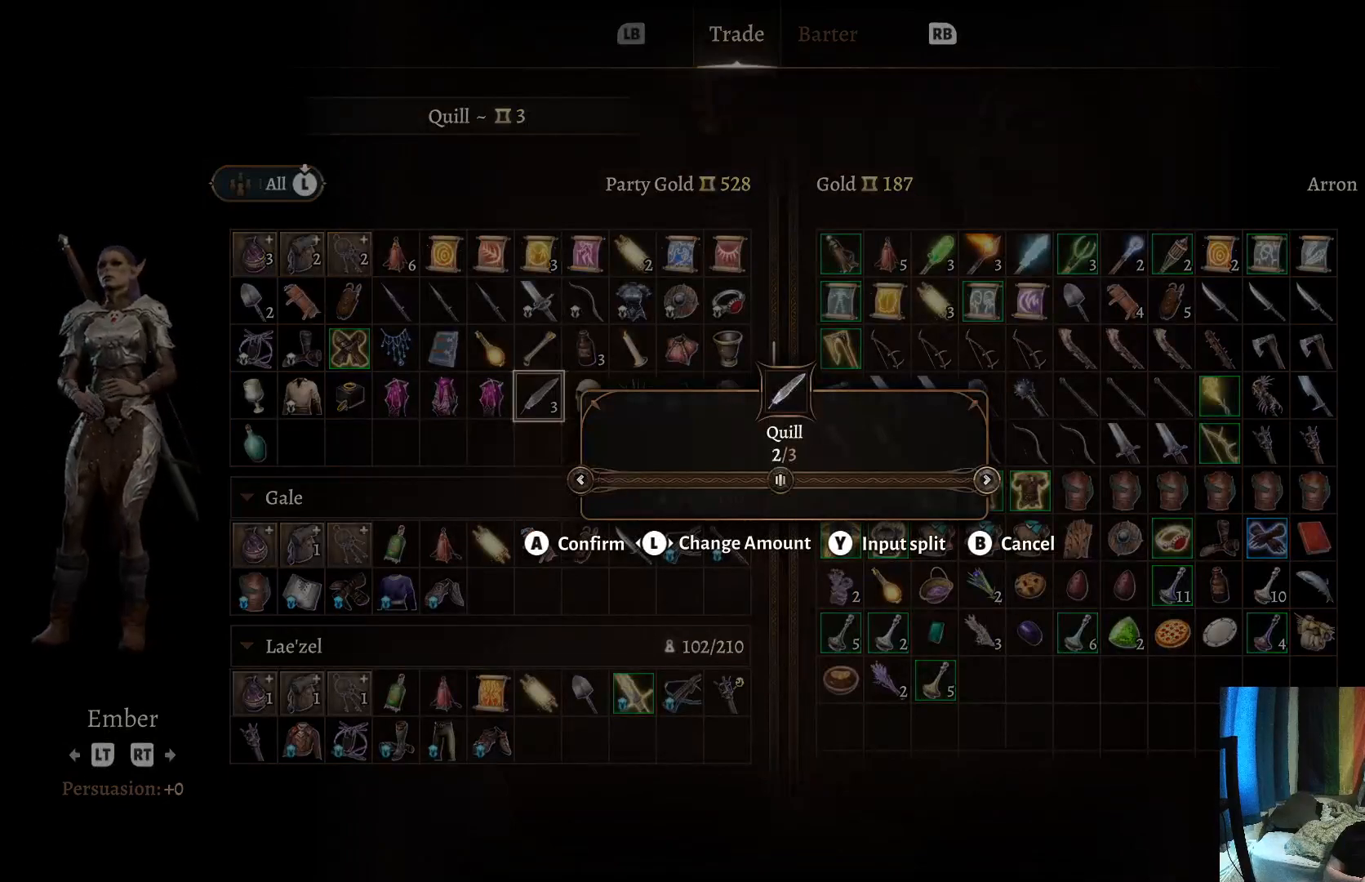
{"buttons": [], "left_stick": "center", "right_stick": "center", "events": [[183, "left_stick", "center"]]}
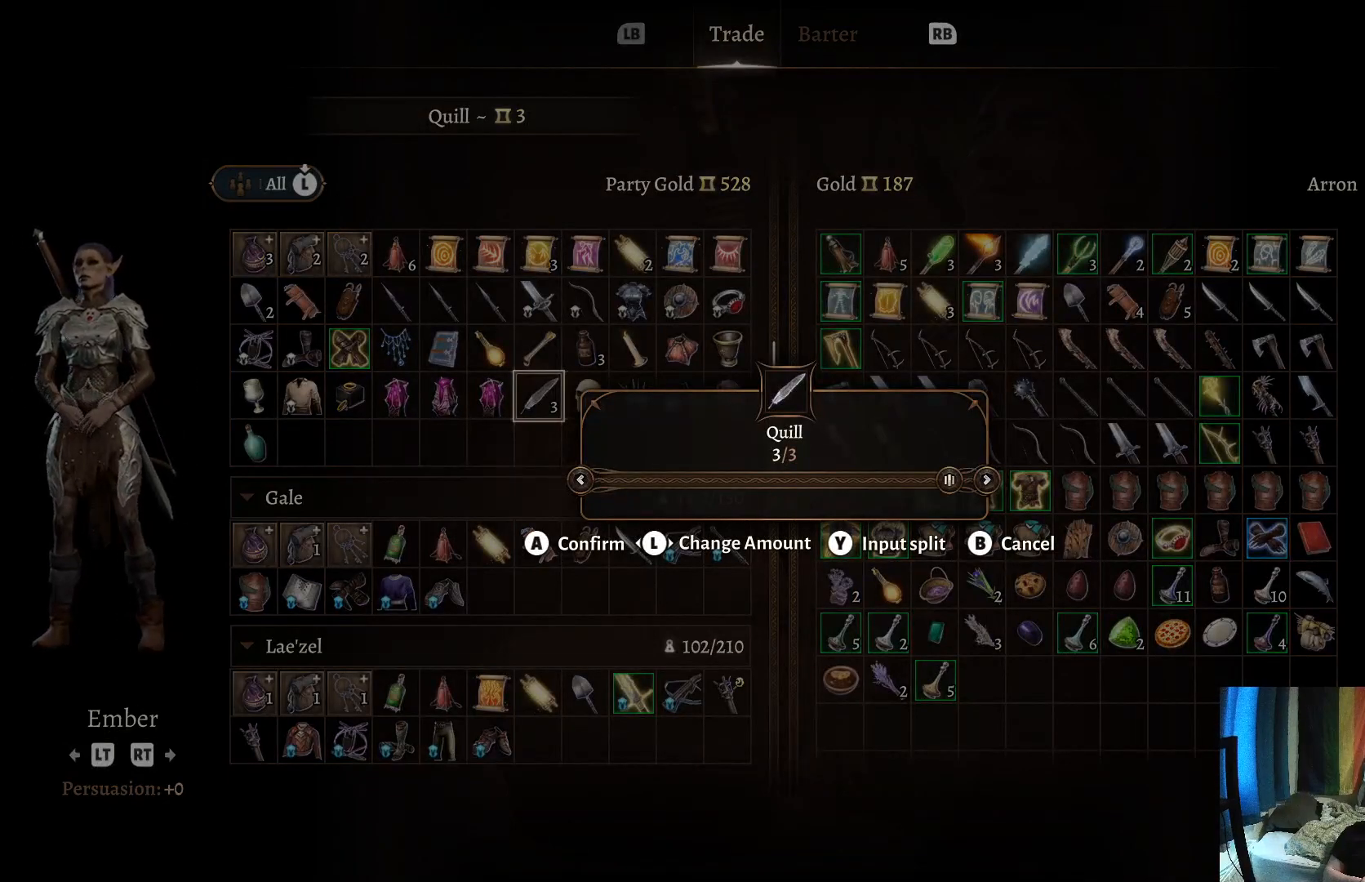
{"buttons": [], "left_stick": "center", "right_stick": "center", "events": [[117, "A", "down"], [200, "A", "up"]]}
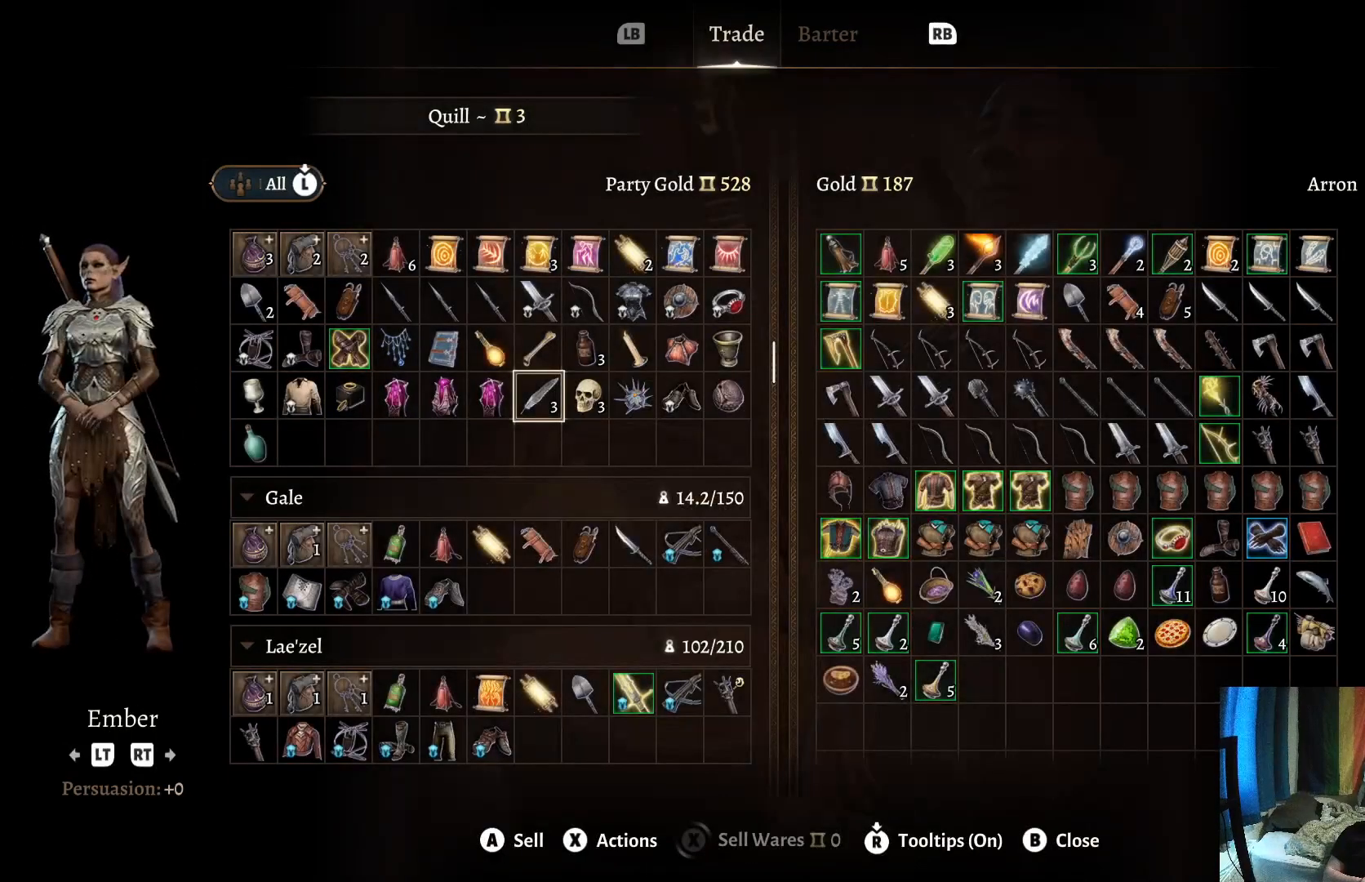
{"buttons": [], "left_stick": "center", "right_stick": "center", "events": []}
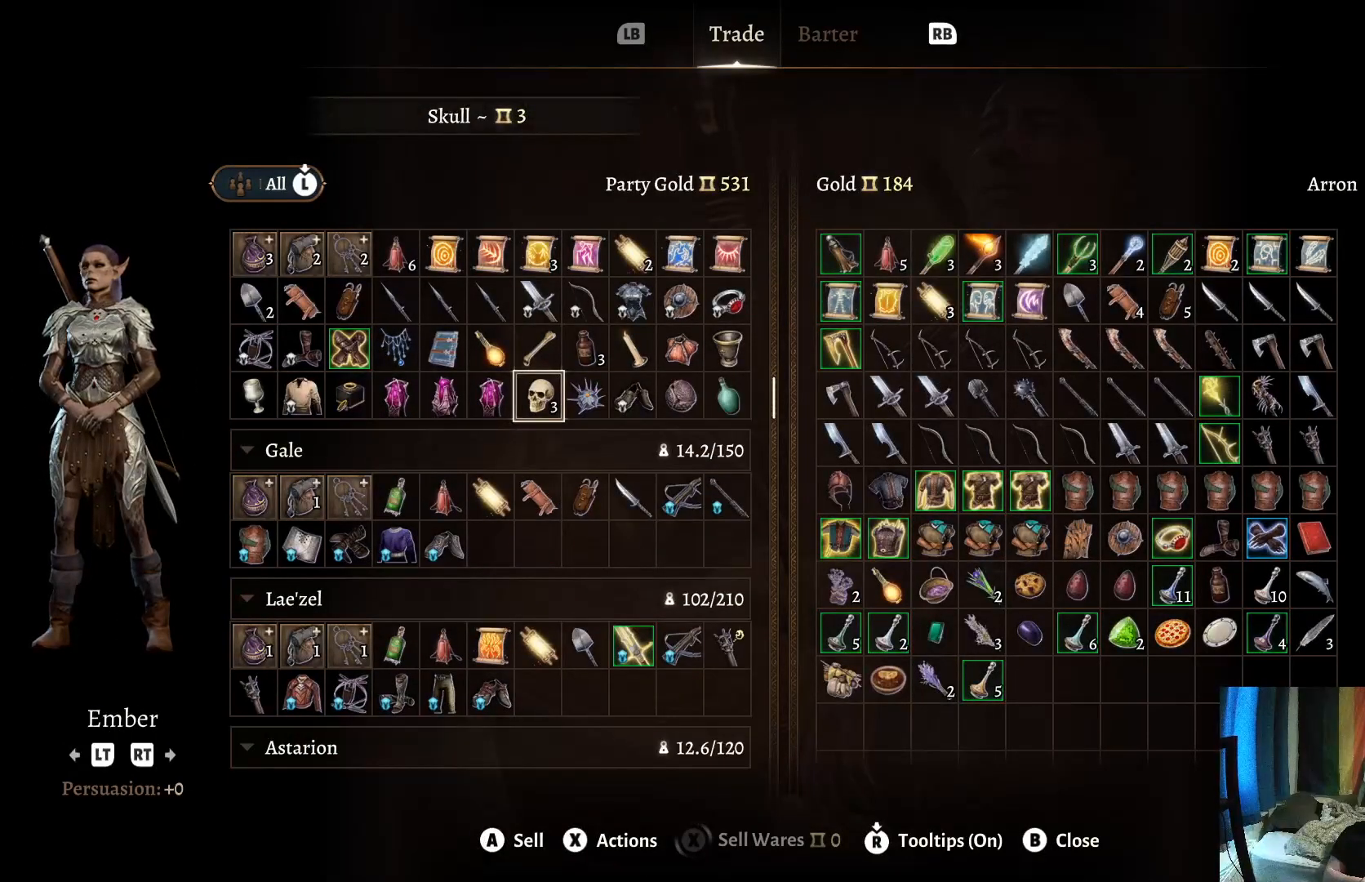
{"buttons": [], "left_stick": "center", "right_stick": "center", "events": []}
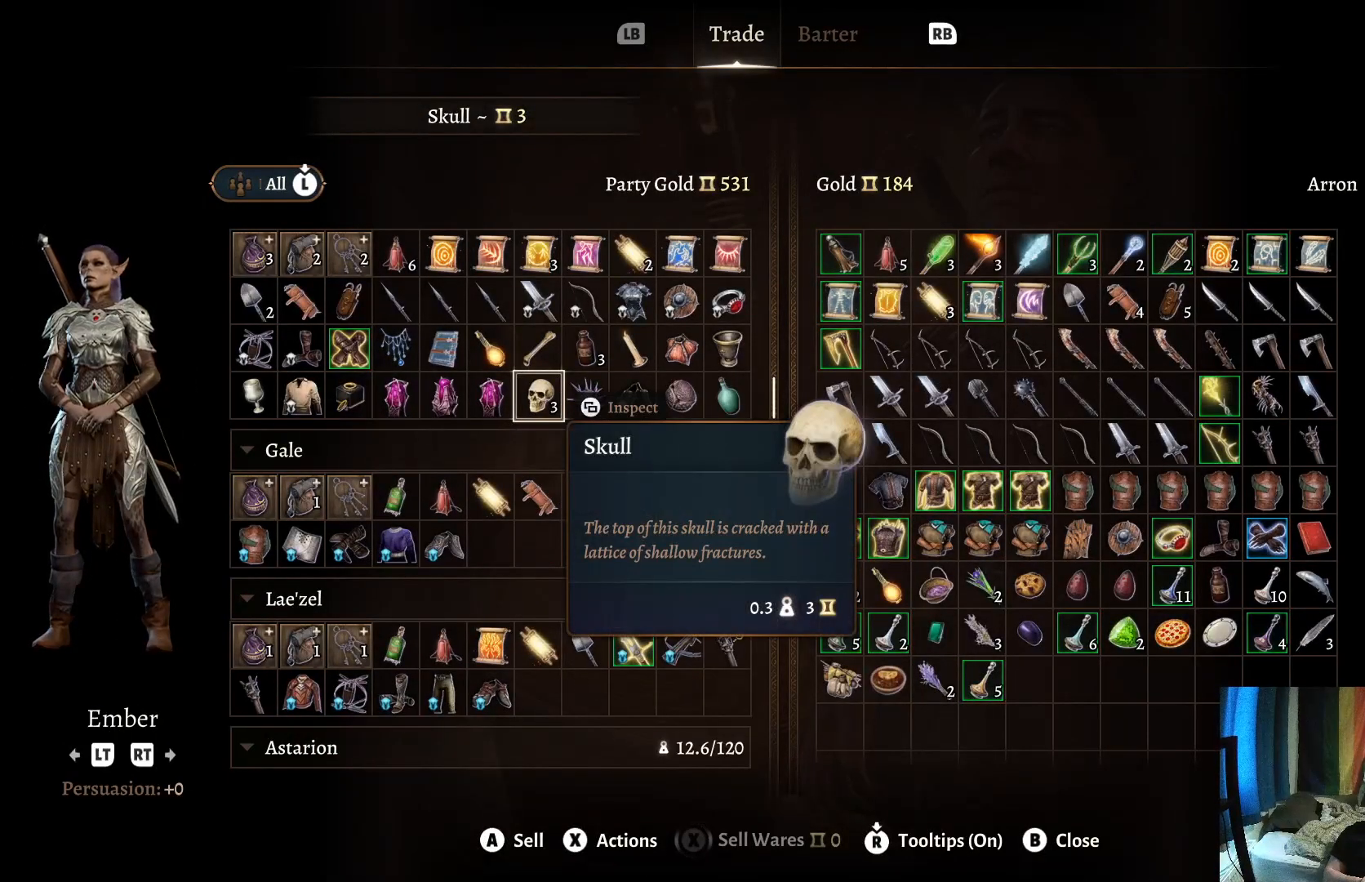
{"buttons": [], "left_stick": "center", "right_stick": "center", "events": []}
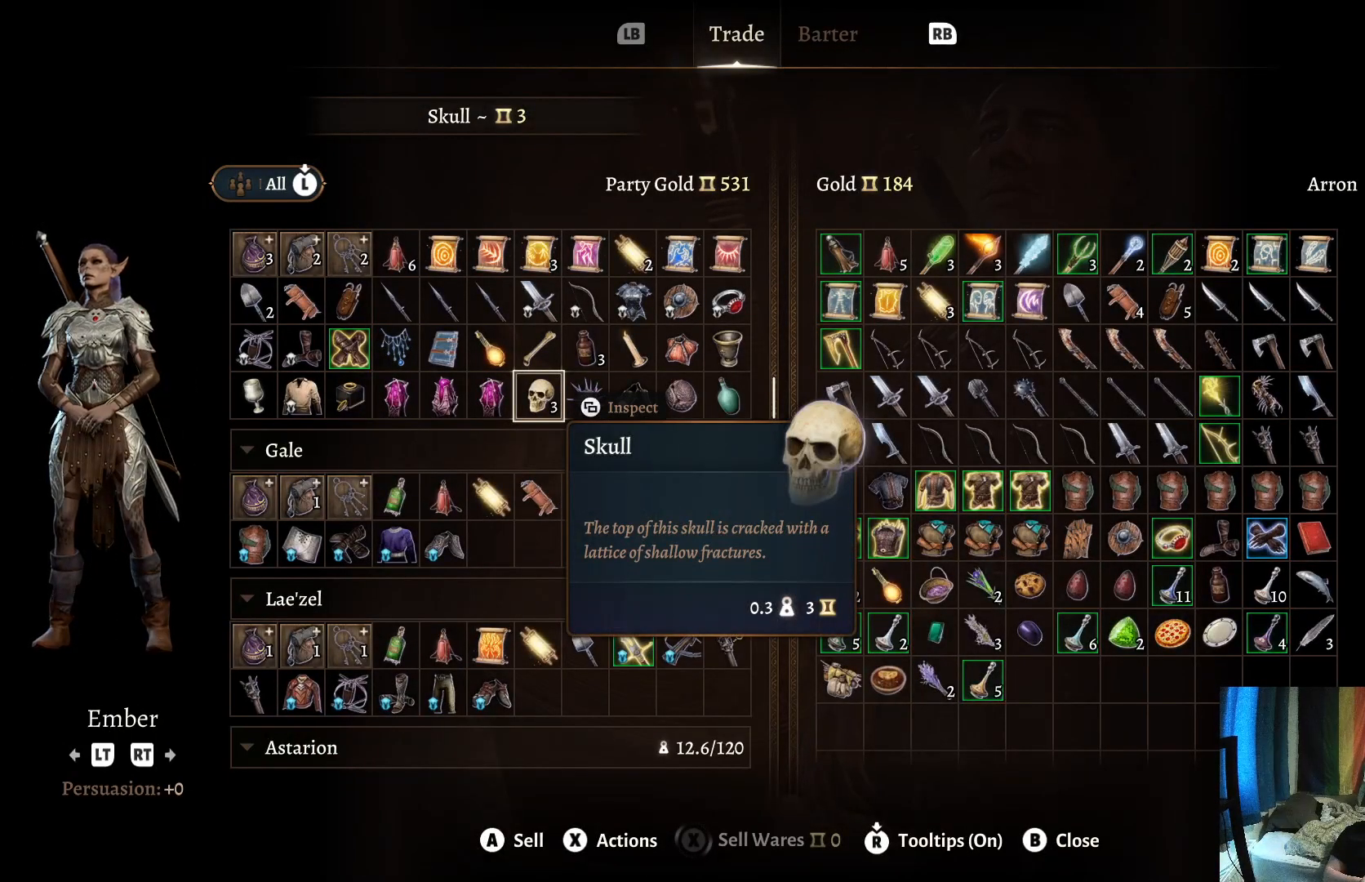
{"buttons": [], "left_stick": "center", "right_stick": "center", "events": [[200, "A", "down"], [217, "A", "up"]]}
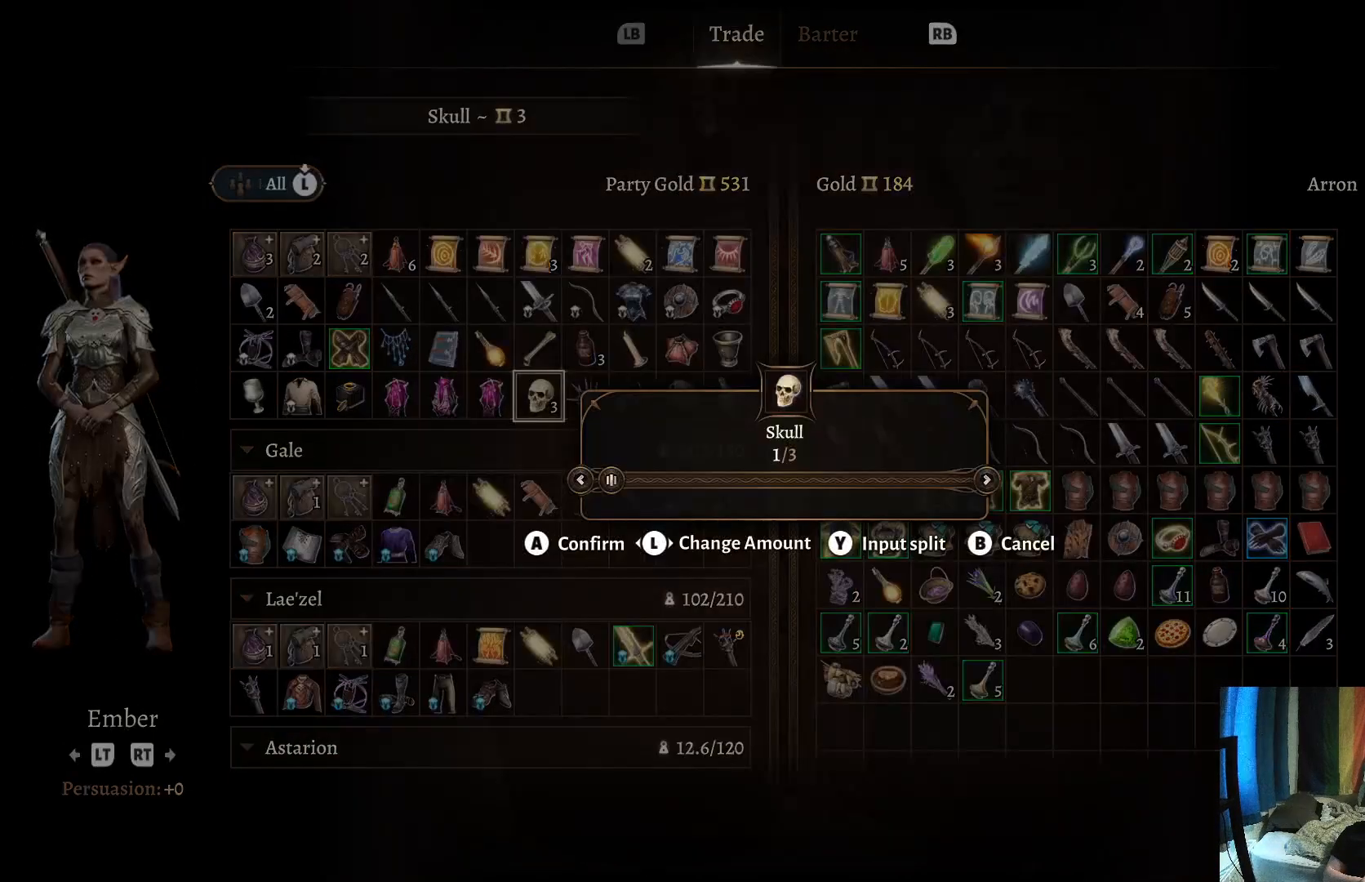
{"buttons": [], "left_stick": "center", "right_stick": "center", "events": [[17, "left_stick", "right"], [167, "left_stick", "center"], [250, "left_stick", "right"], [417, "left_stick", "center"]]}
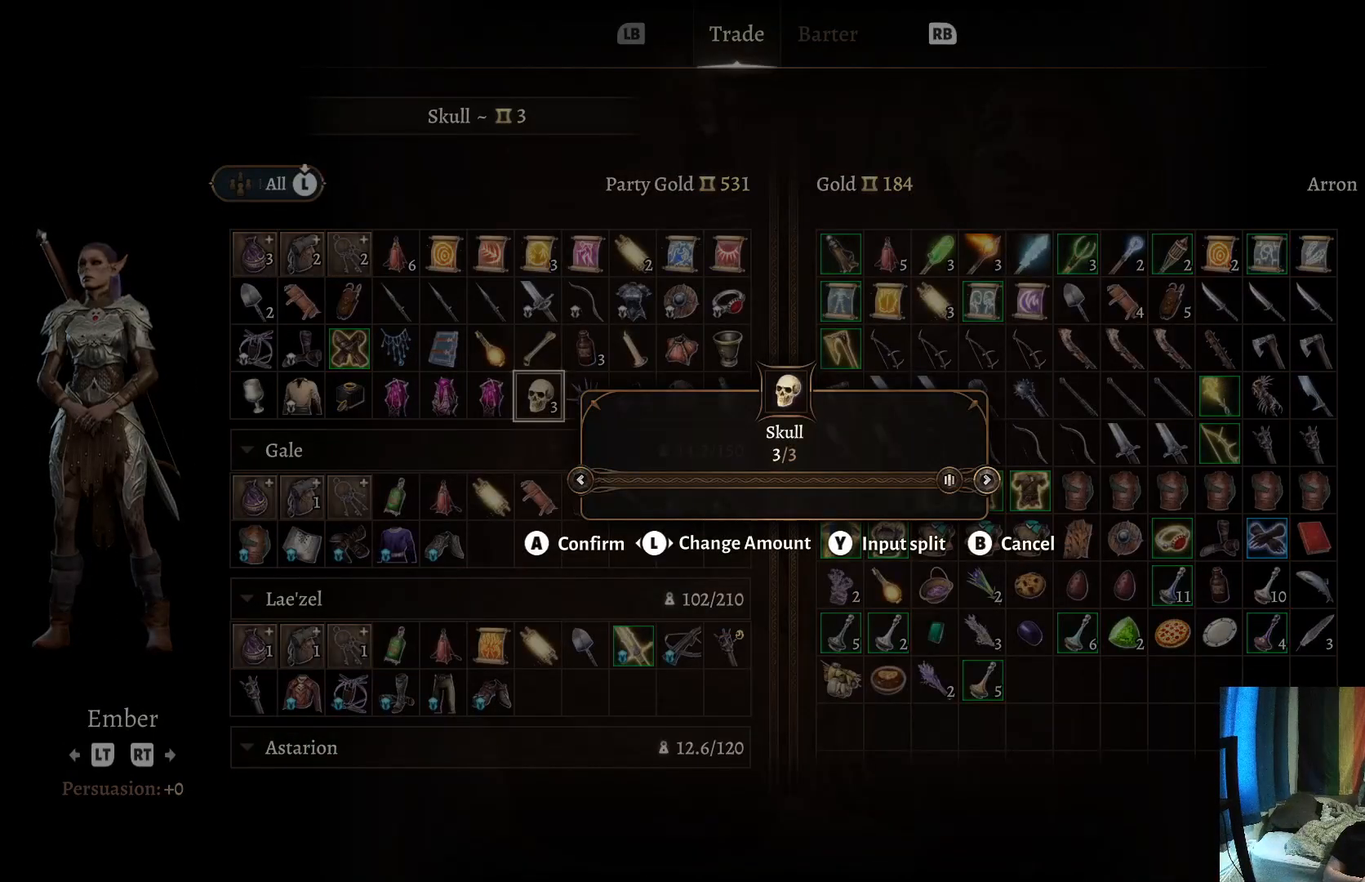
{"buttons": [], "left_stick": "center", "right_stick": "center", "events": [[83, "A", "down"], [200, "A", "up"]]}
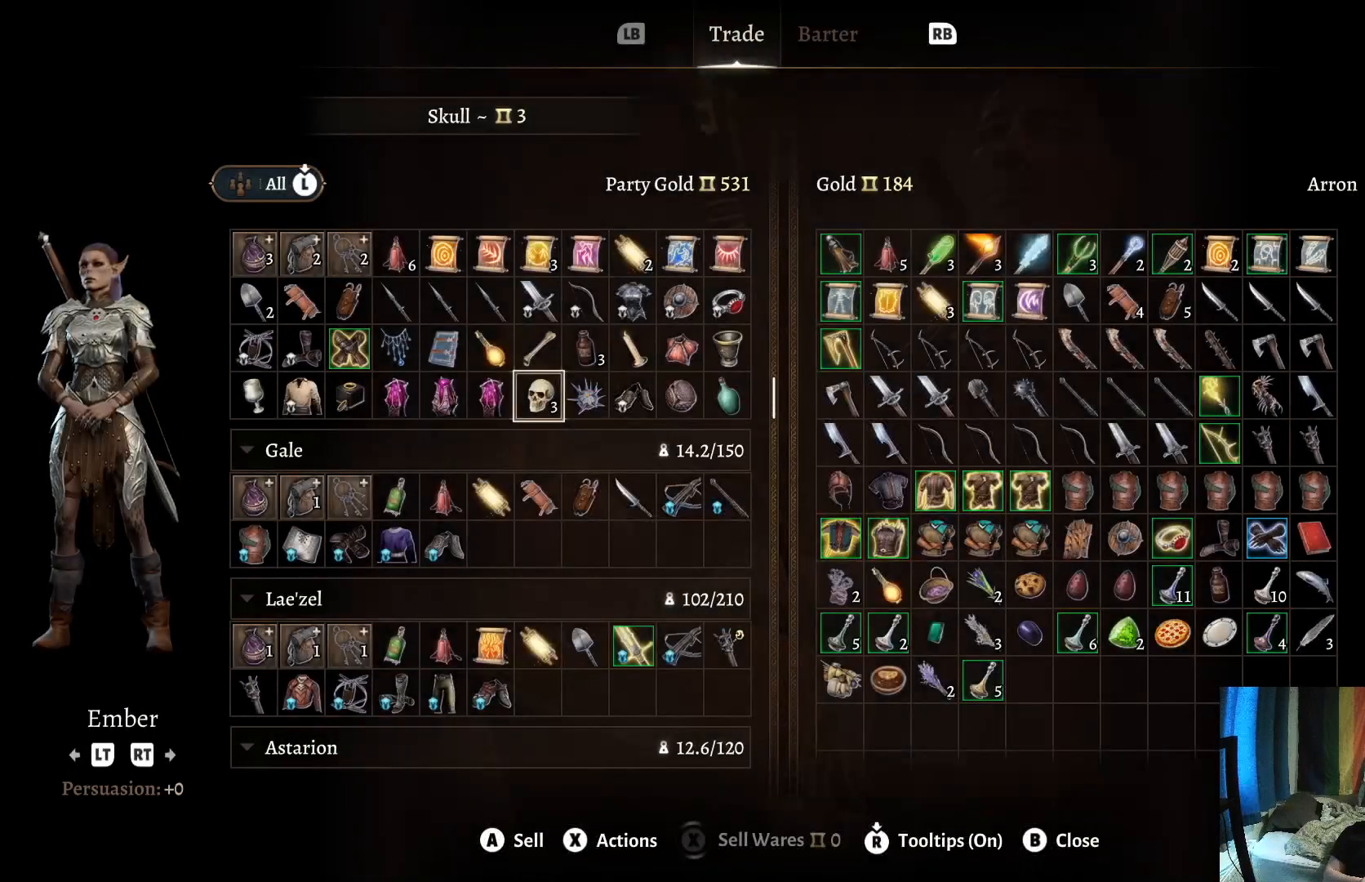
{"buttons": [], "left_stick": "center", "right_stick": "center", "events": []}
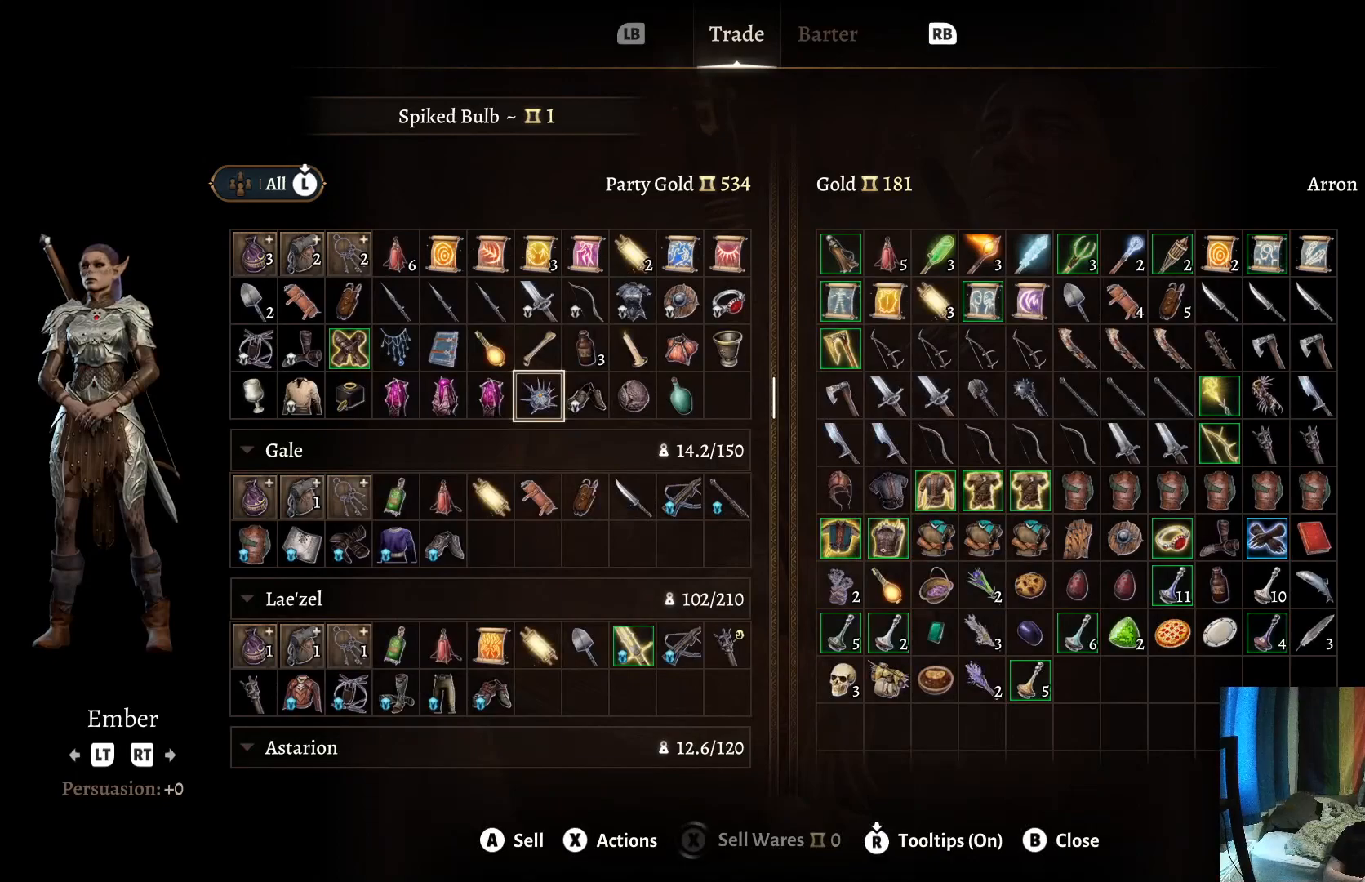
{"buttons": [], "left_stick": "center", "right_stick": "center", "events": []}
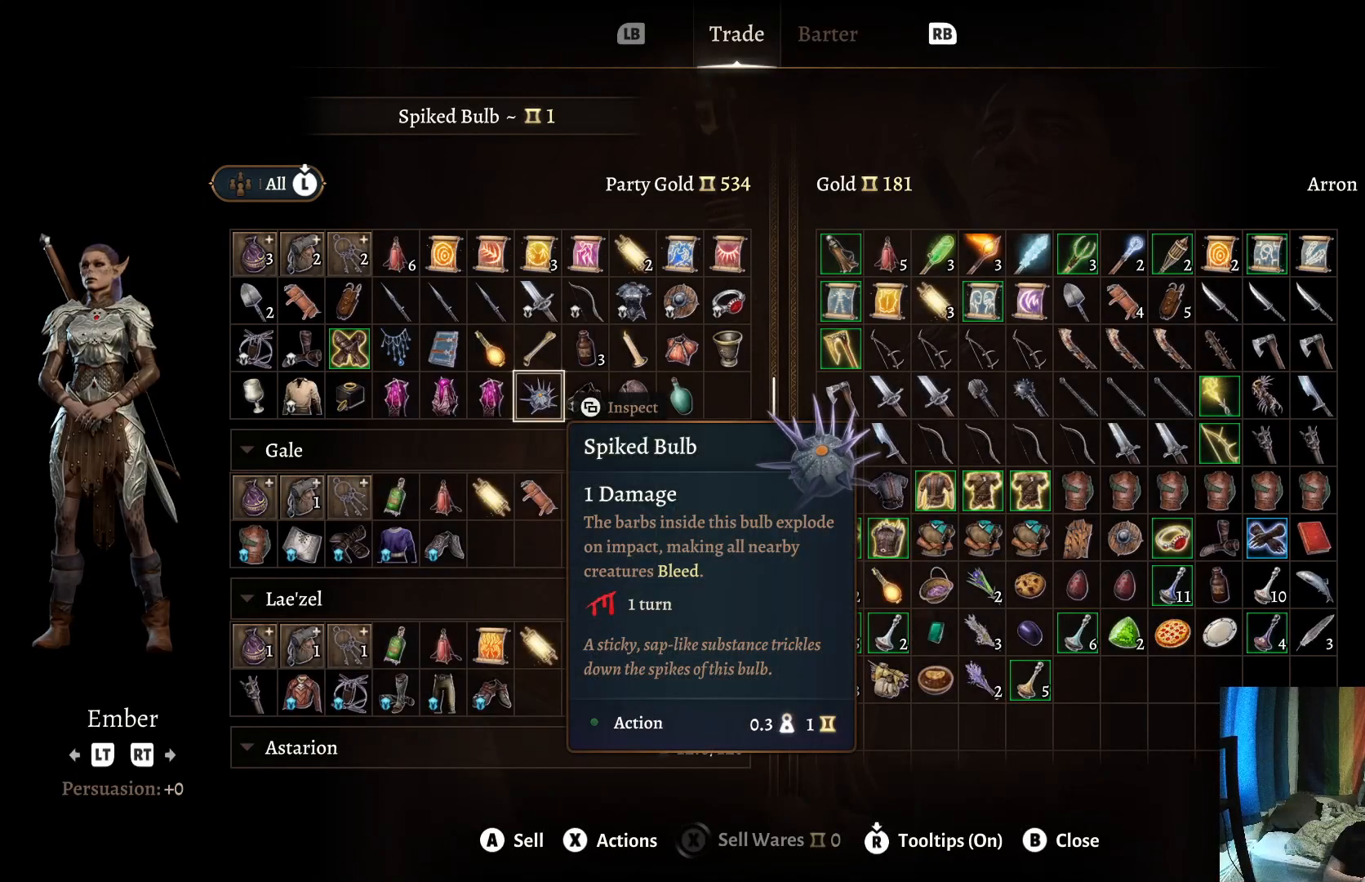
{"buttons": [], "left_stick": "right", "right_stick": "center", "events": [[367, "left_stick", "right"]]}
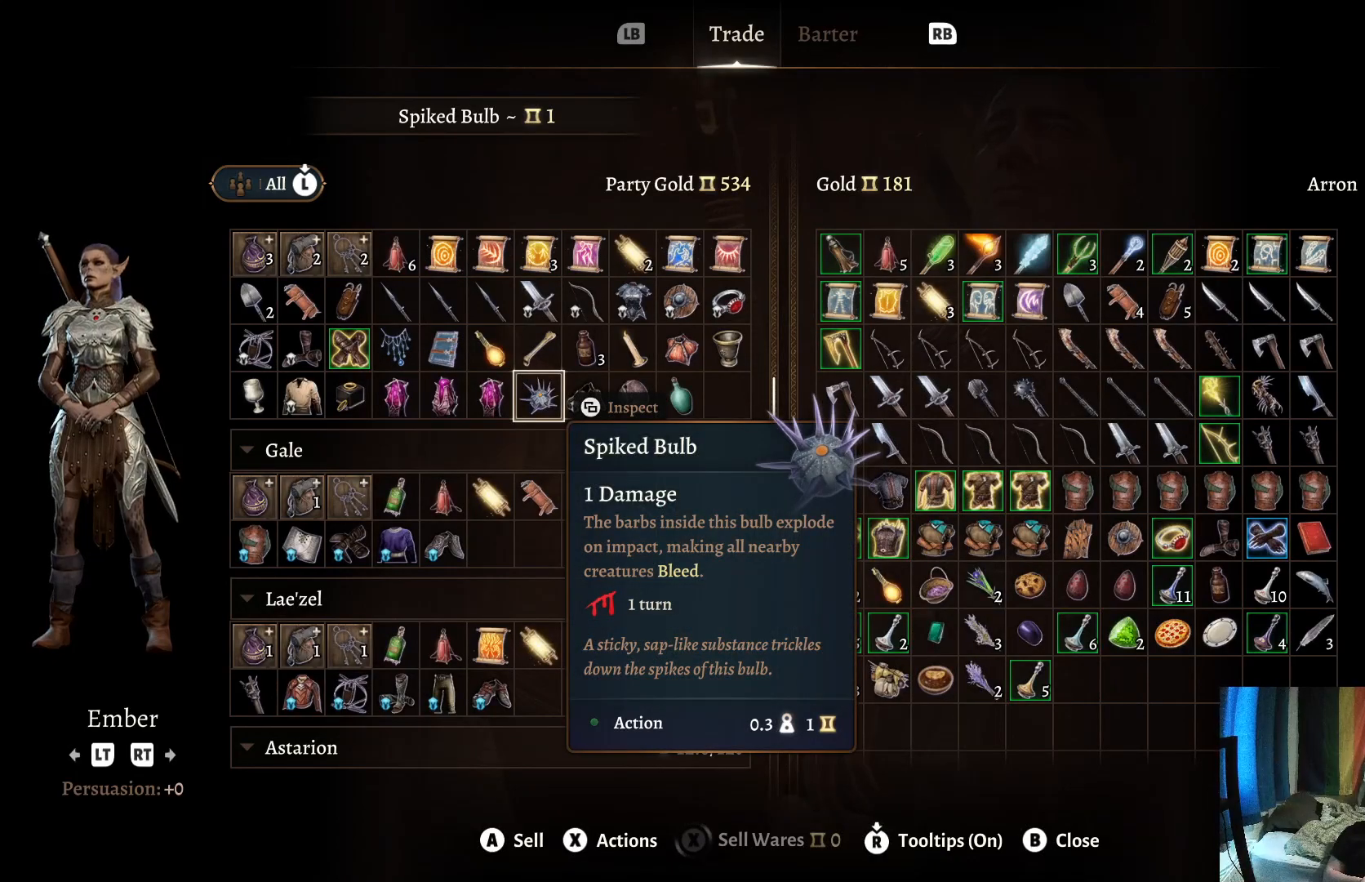
{"buttons": [], "left_stick": "right", "right_stick": "center", "events": [[17, "left_stick", "center"], [117, "left_stick", "right"], [300, "left_stick", "center"], [417, "left_stick", "right"]]}
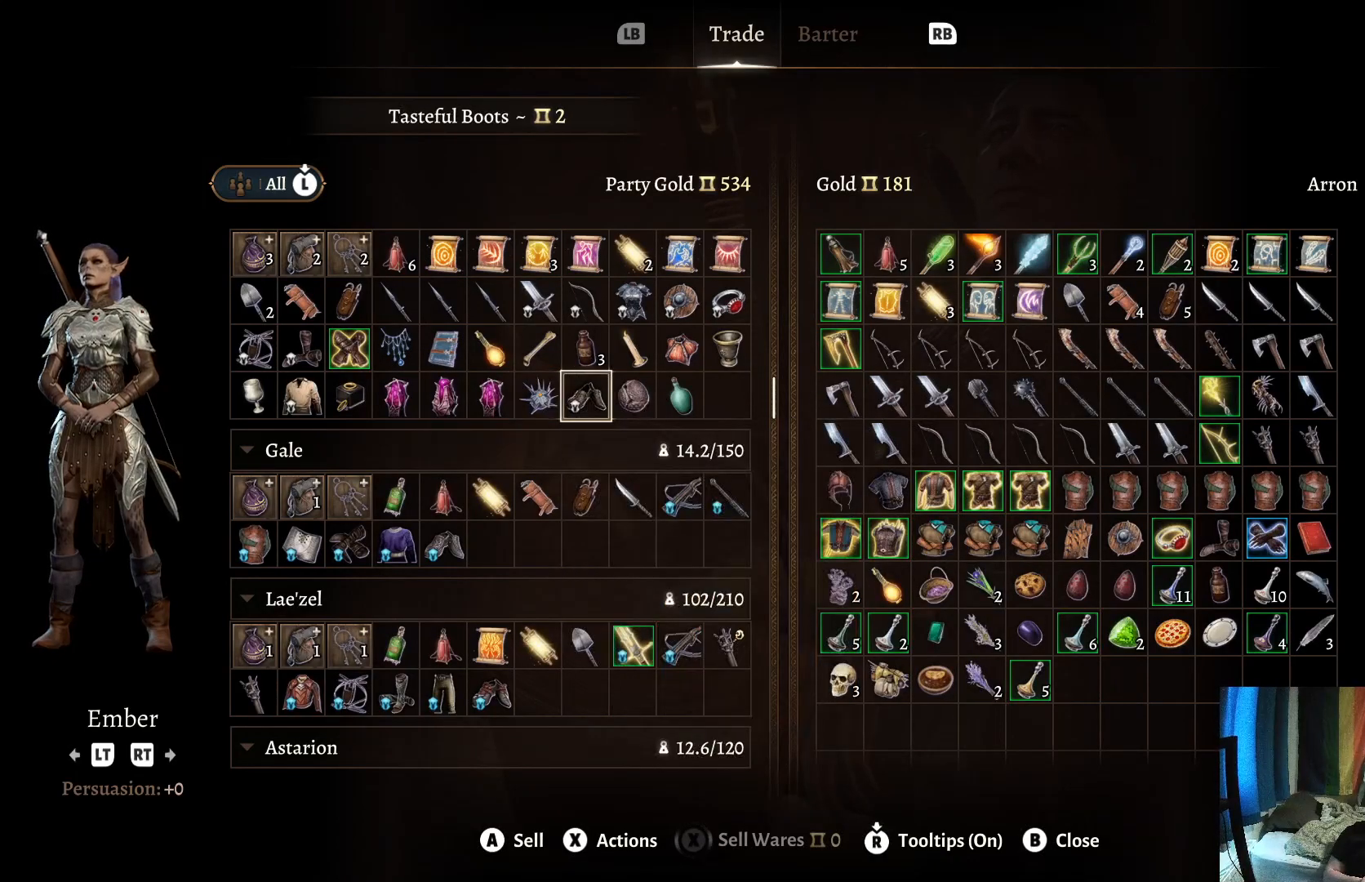
{"buttons": [], "left_stick": "center", "right_stick": "center", "events": [[83, "left_stick", "center"]]}
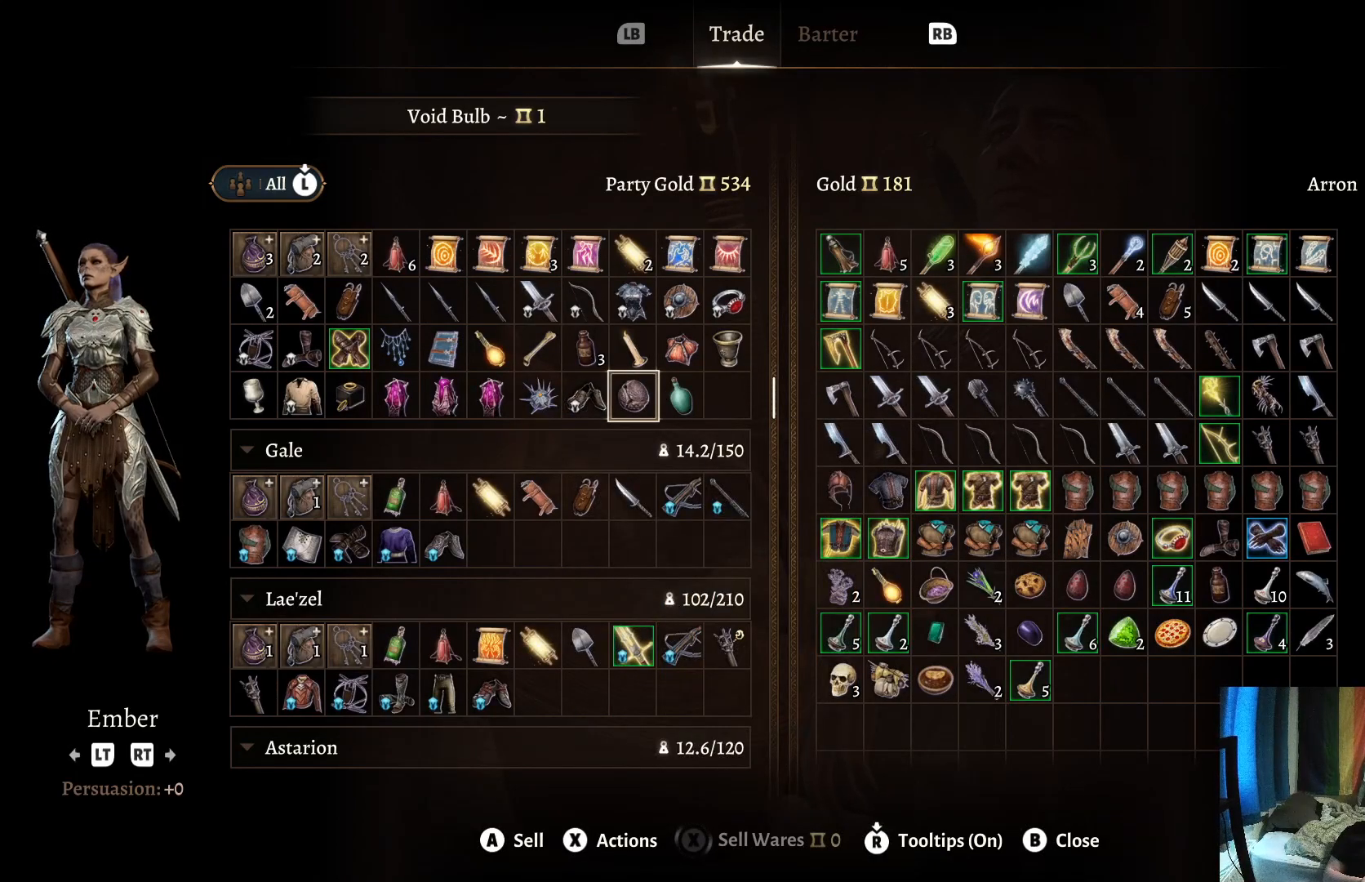
{"buttons": [], "left_stick": "right", "right_stick": "center", "events": [[467, "left_stick", "right"]]}
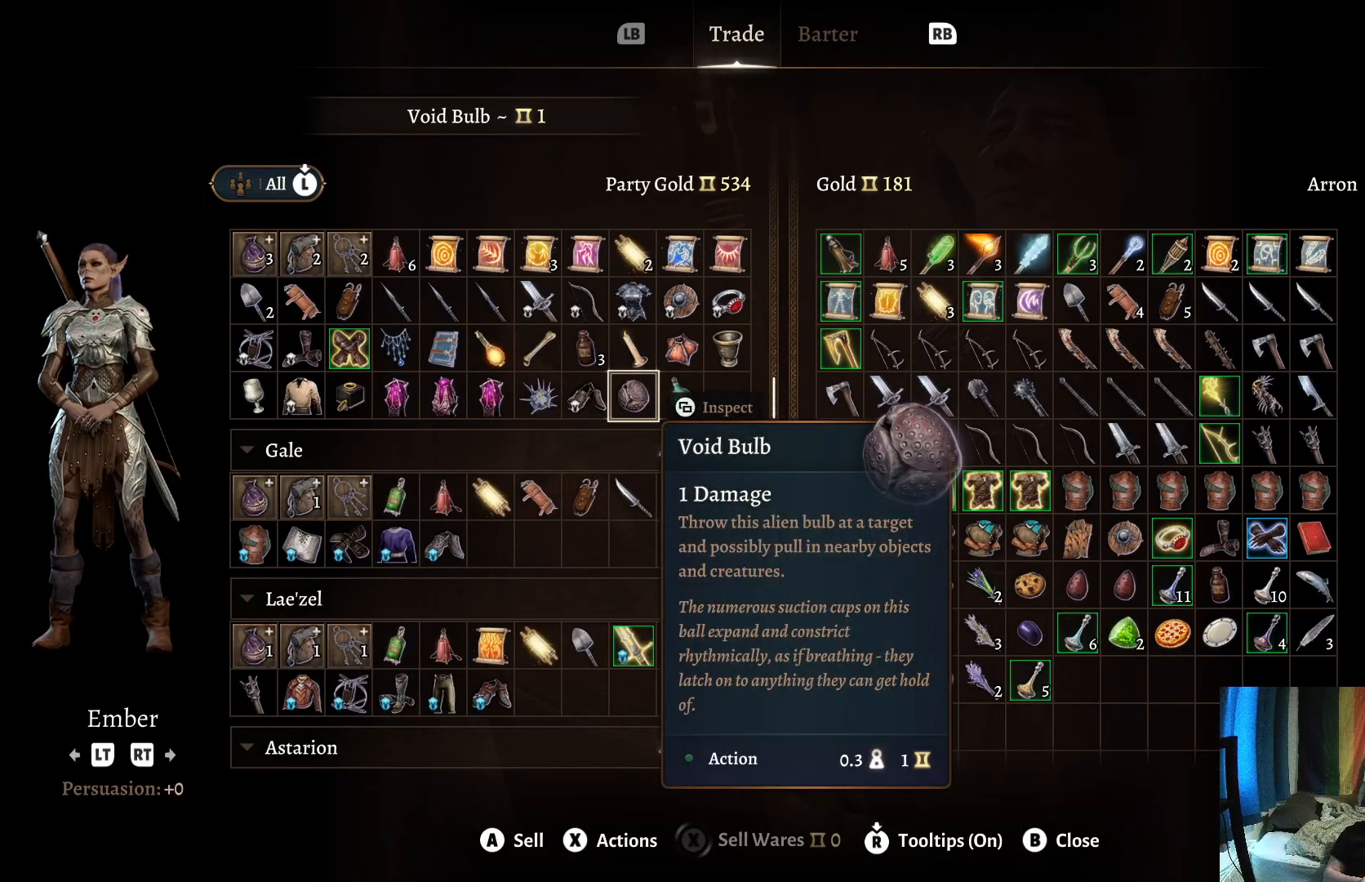
{"buttons": [], "left_stick": "center", "right_stick": "center", "events": [[100, "left_stick", "center"]]}